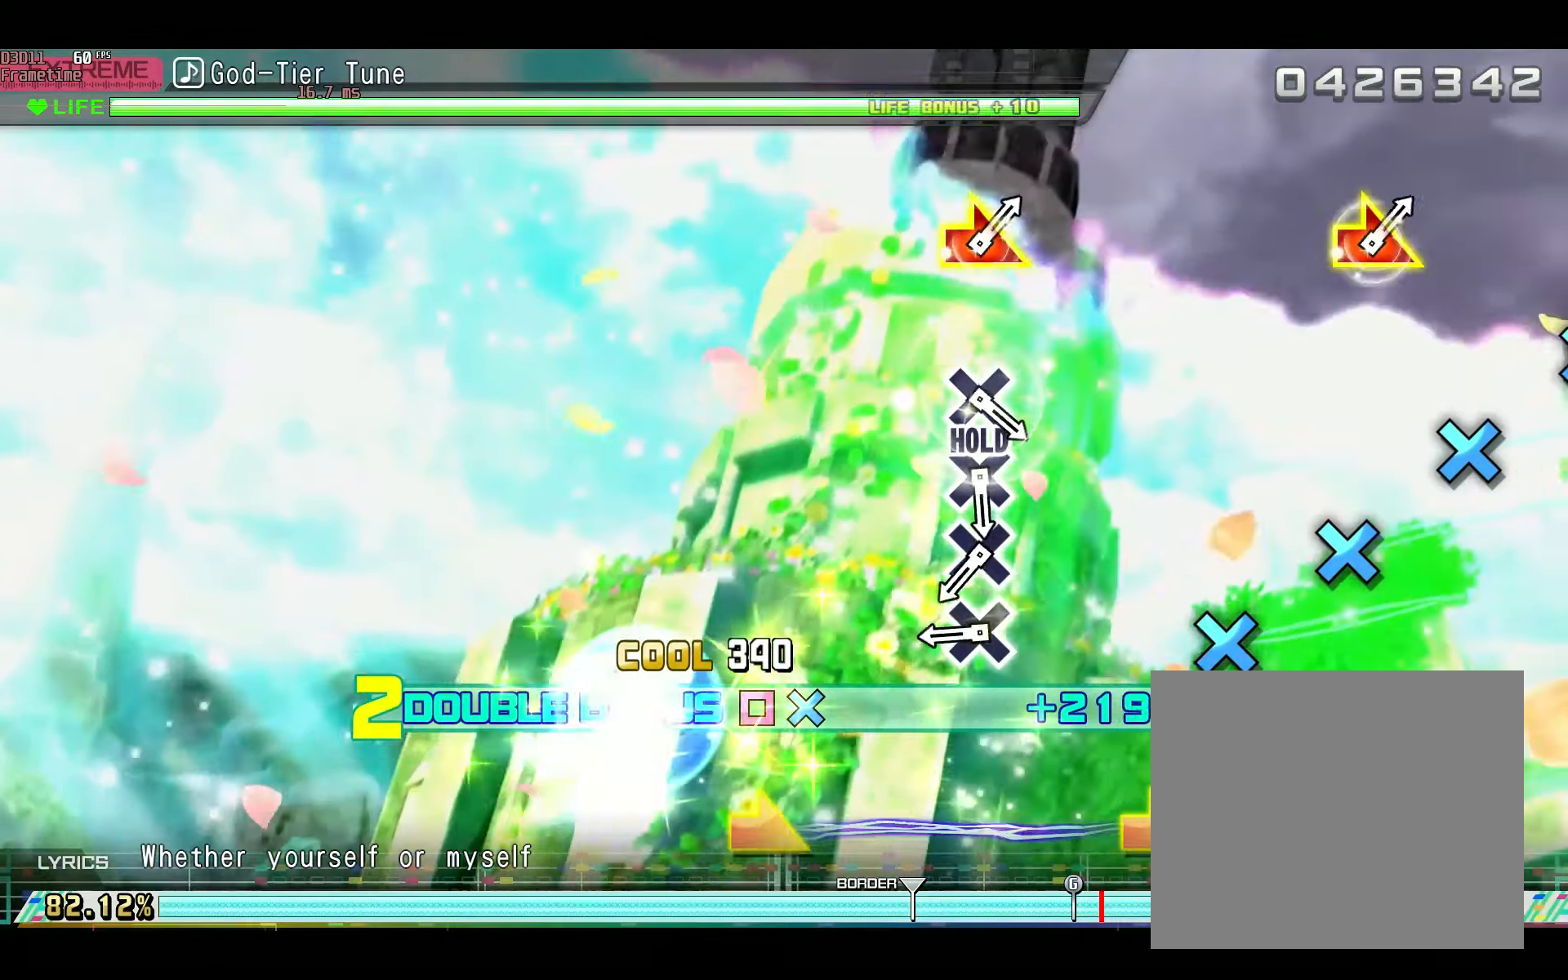
Gameplay with a controller (PlayStation layout); each line is a JSON object with the inputs held at the frame after it. "events" lists button and stick changes between this image and that frame as [ms after this image, input, new state], when the widget could be followed in between. Not read: L3 R3.
{"buttons": ["L2"], "left_stick": "center", "right_stick": "center", "events": [[84, "right_stick", "center"], [384, "CROSS", "down"], [484, "CROSS", "up"]]}
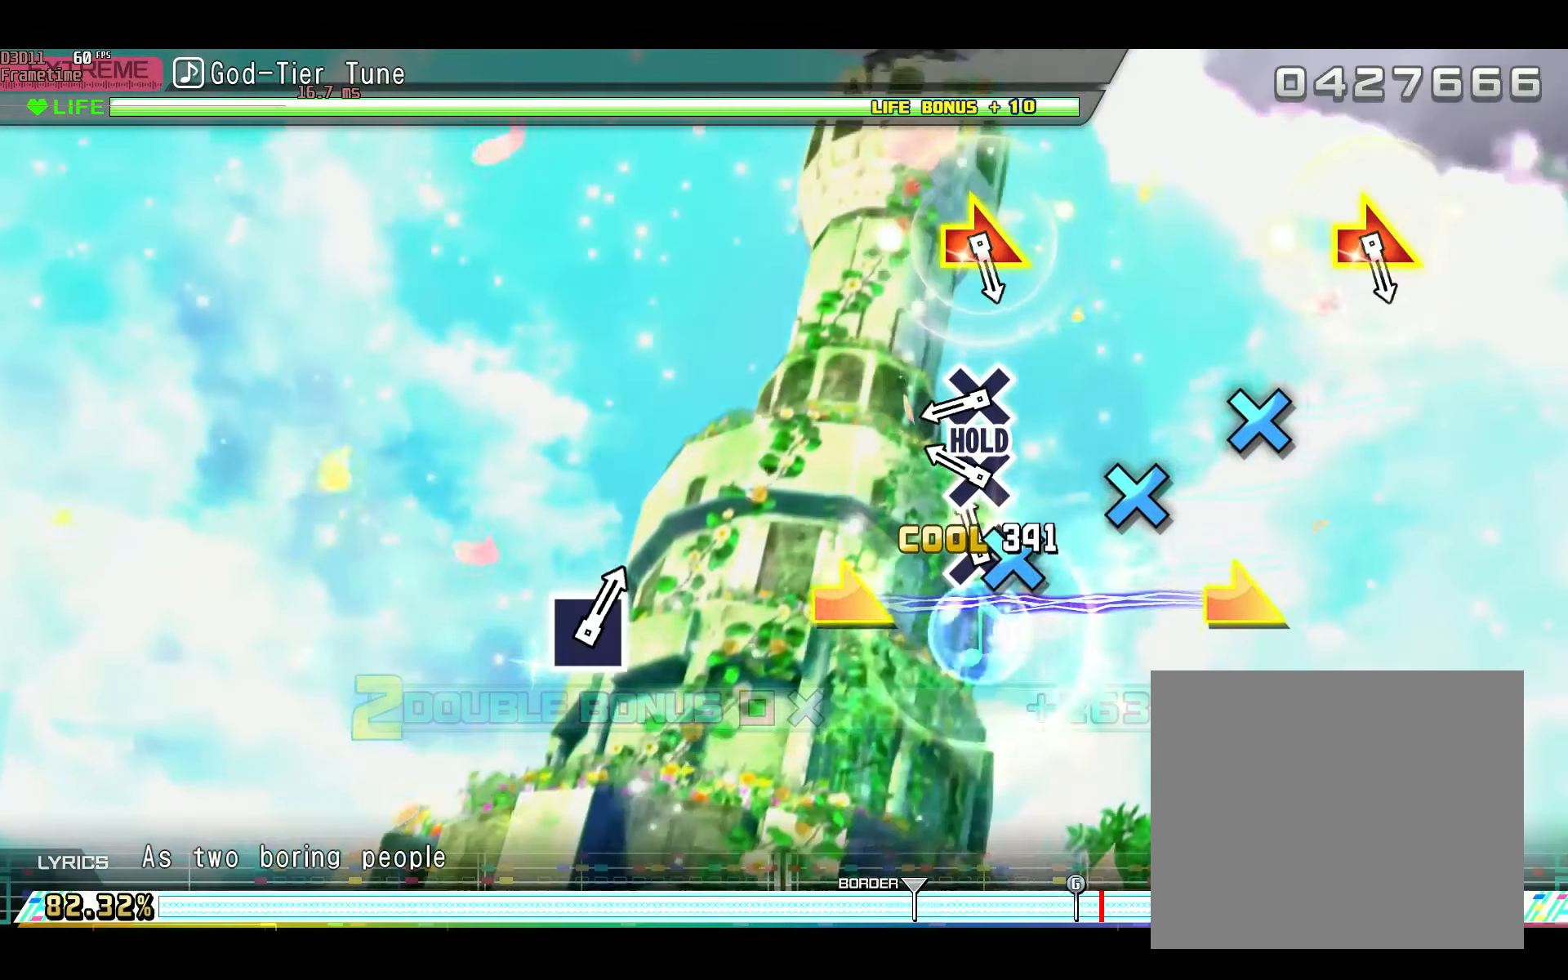
{"buttons": ["CROSS", "L2", "R2"], "left_stick": "center", "right_stick": "center", "events": [[67, "CROSS", "down"], [150, "CROSS", "up"], [250, "CROSS", "down"], [300, "CROSS", "up"], [384, "CROSS", "down"], [450, "R2", "down"]]}
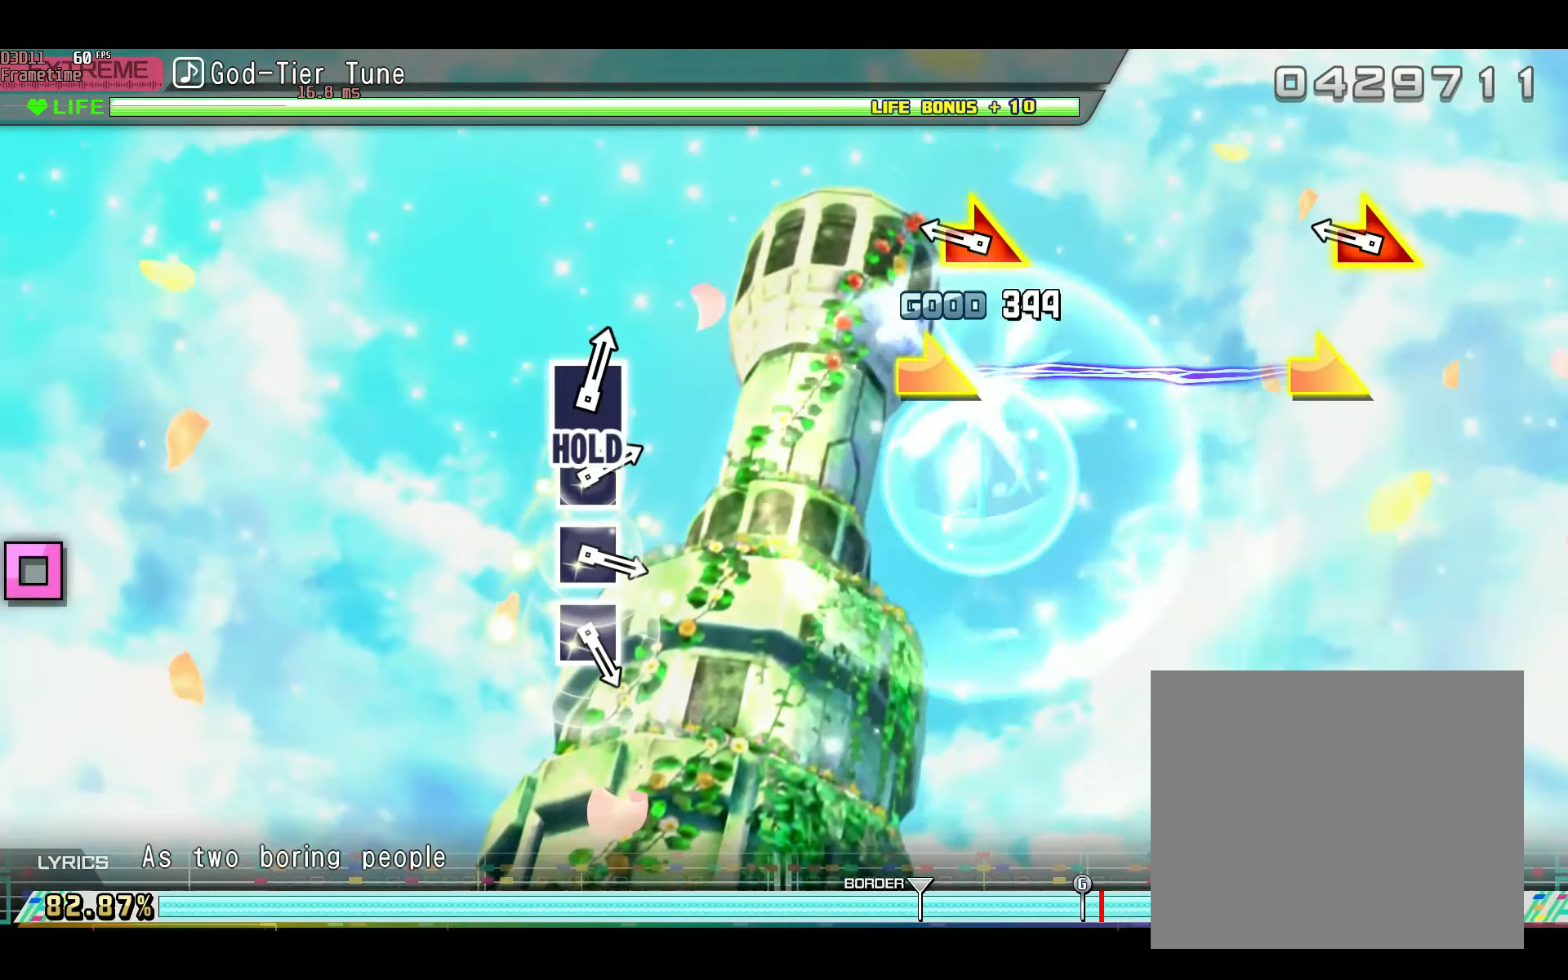
{"buttons": ["R2"], "left_stick": "center", "right_stick": "center", "events": [[67, "CROSS", "up"], [67, "L2", "up"], [267, "right_stick", "right"], [301, "left_stick", "right"], [401, "right_stick", "center"], [434, "left_stick", "center"]]}
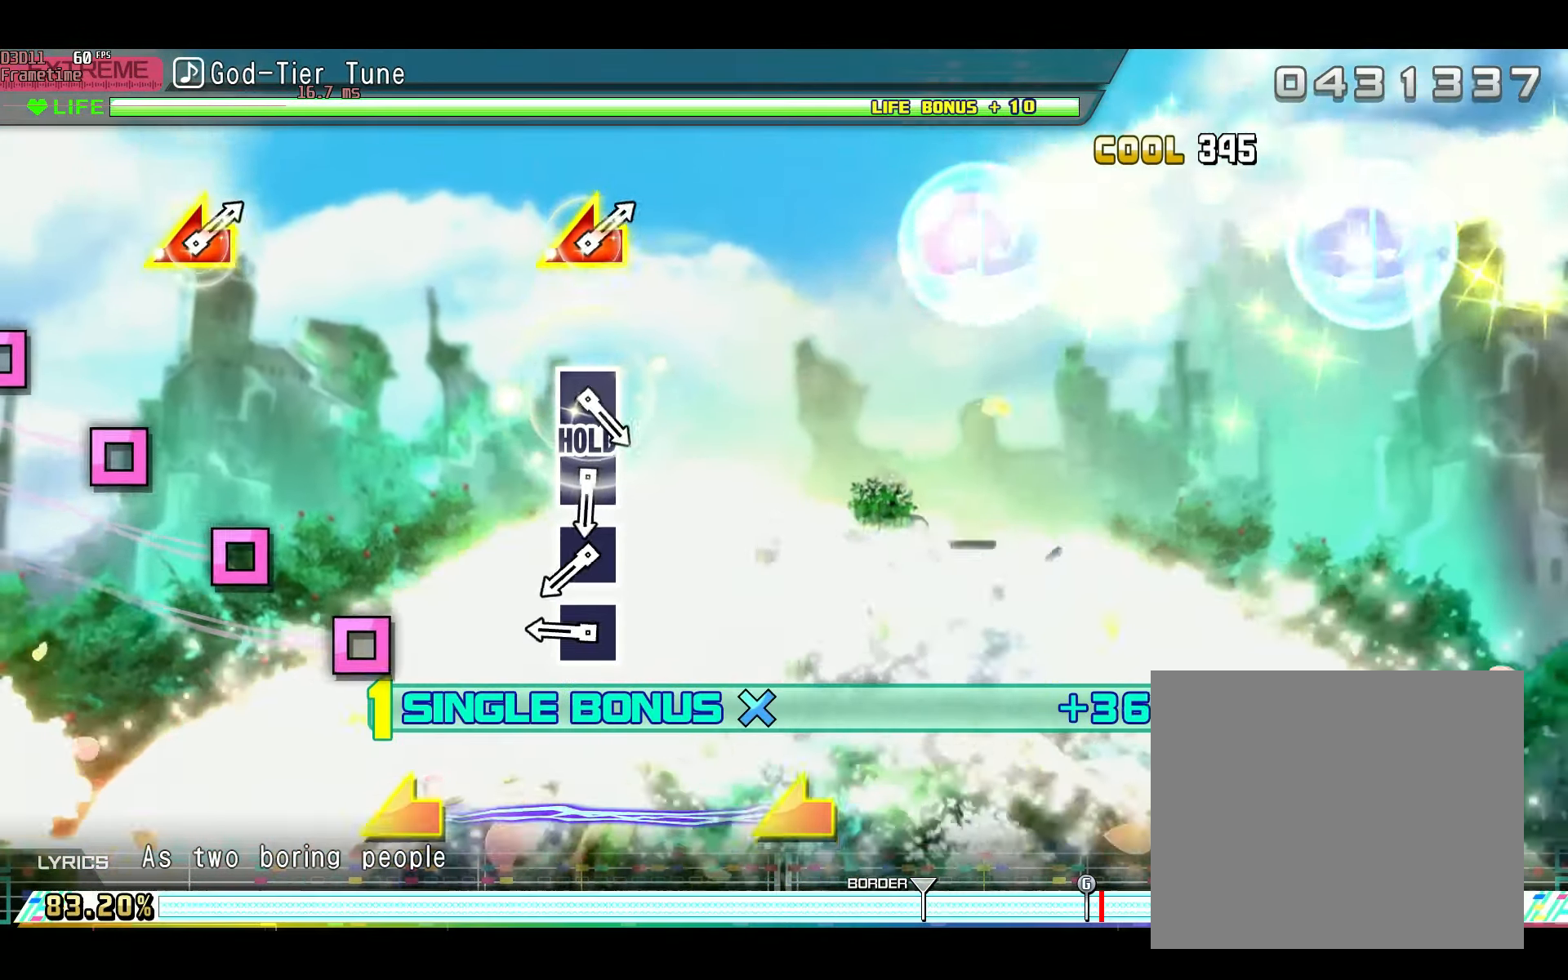
{"buttons": ["R2"], "left_stick": "center", "right_stick": "center", "events": [[334, "SQUARE", "down"], [467, "SQUARE", "up"]]}
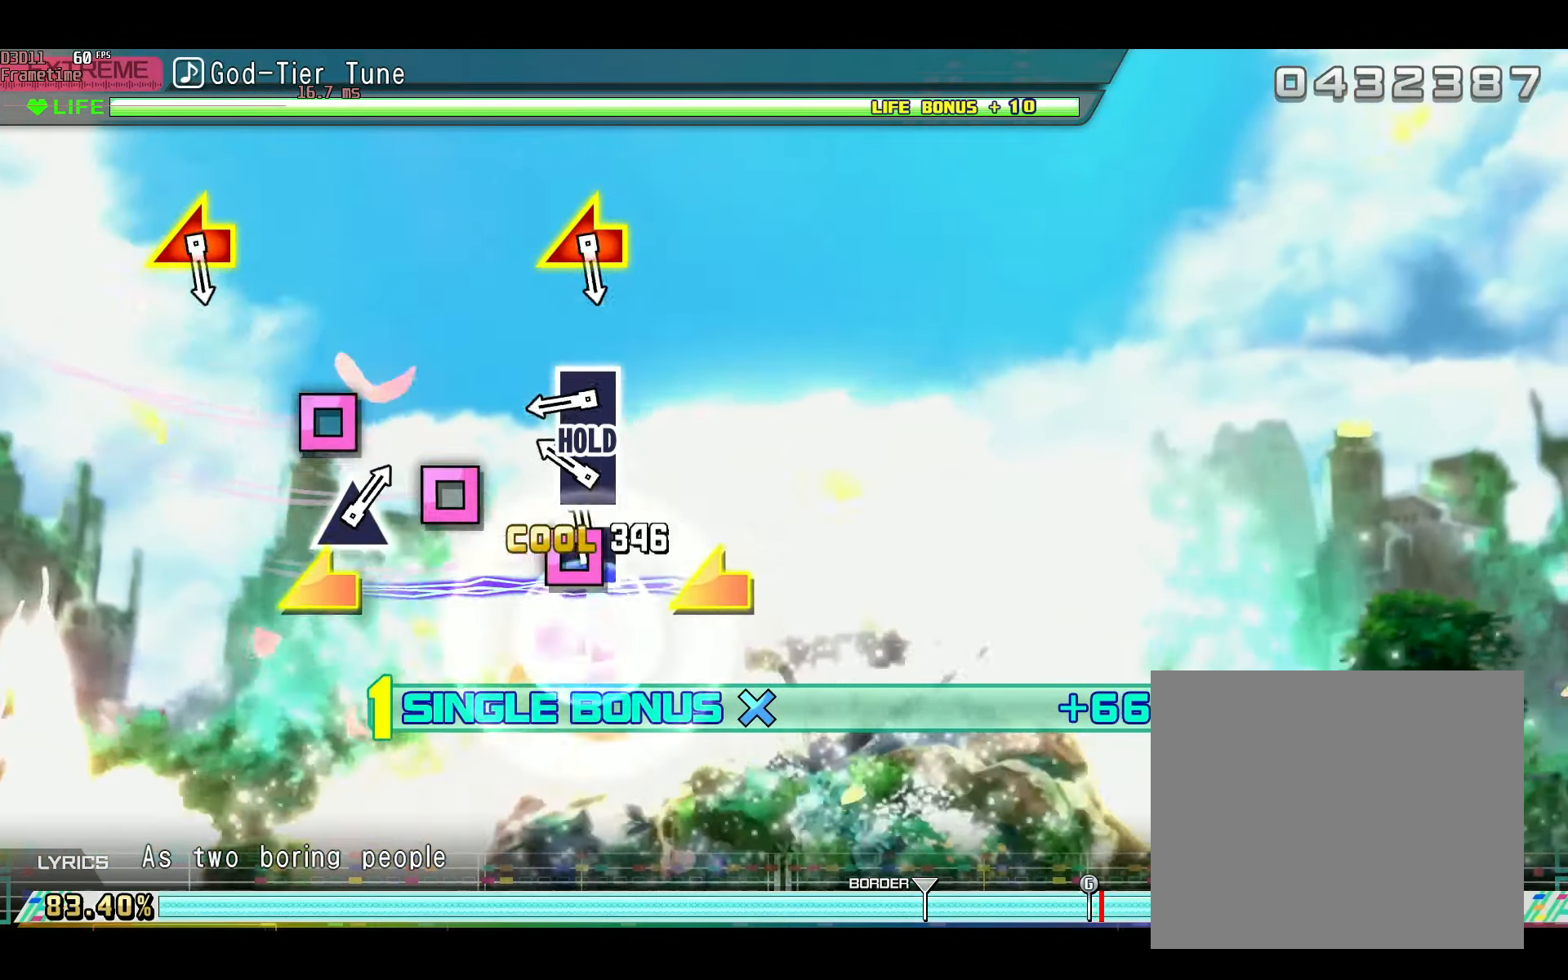
{"buttons": ["SQUARE", "R2"], "left_stick": "center", "right_stick": "center", "events": [[34, "SQUARE", "down"], [100, "SQUARE", "up"], [217, "SQUARE", "down"], [284, "SQUARE", "up"], [401, "SQUARE", "down"]]}
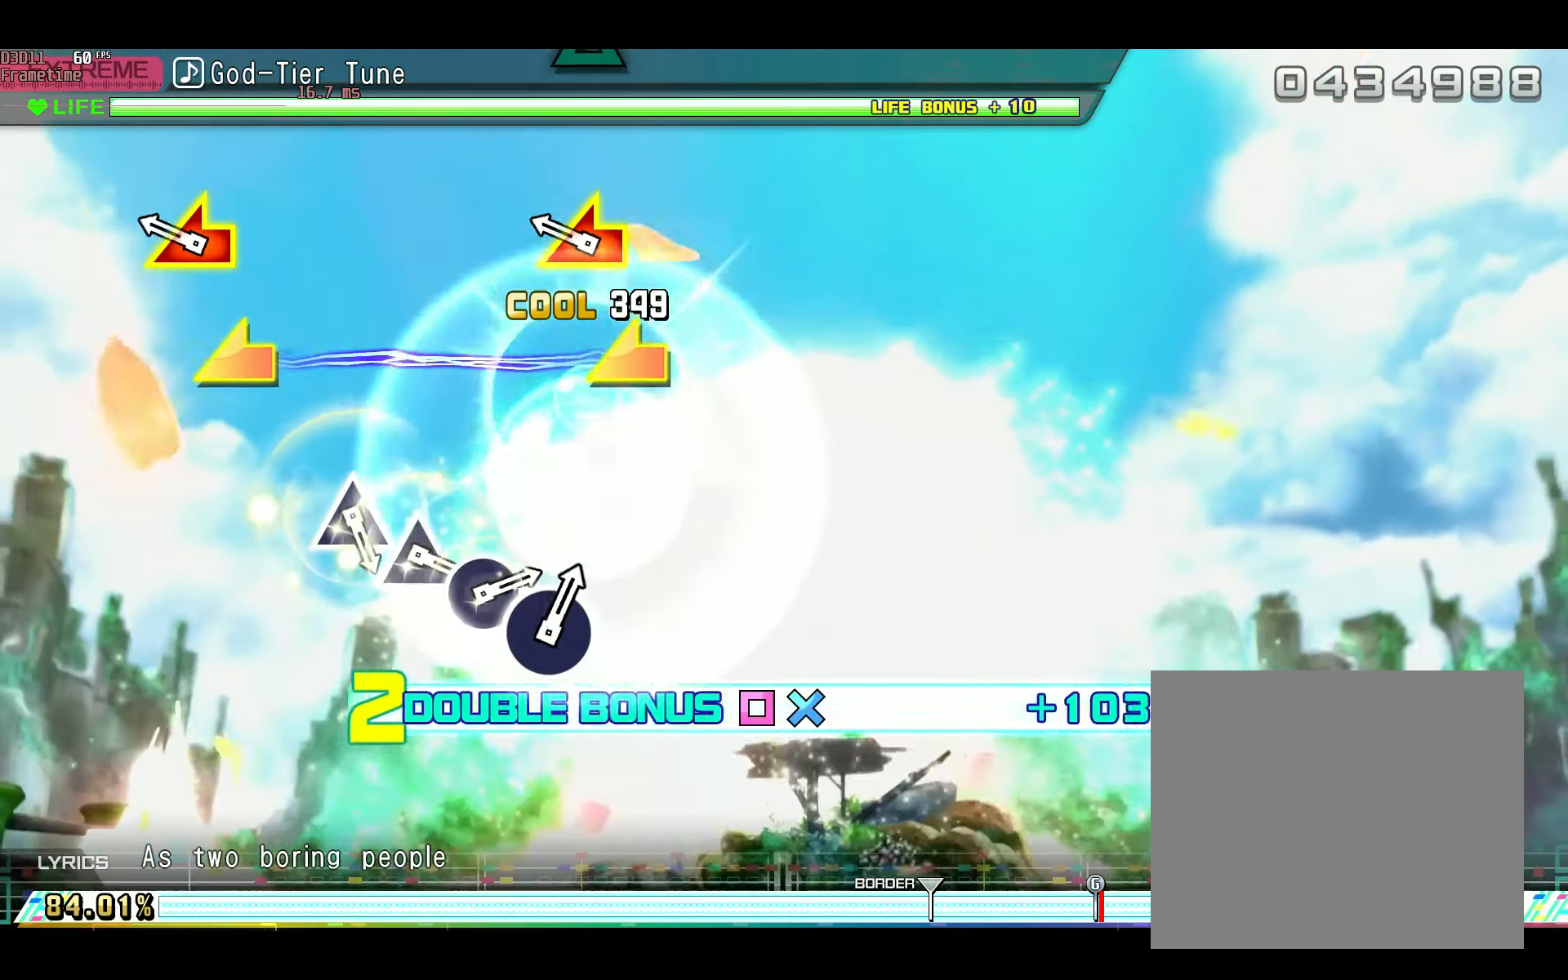
{"buttons": [], "left_stick": "center", "right_stick": "center", "events": [[17, "L2", "down"], [100, "SQUARE", "up"], [133, "R2", "up"], [217, "L2", "up"], [267, "right_stick", "left"], [300, "left_stick", "left"], [367, "right_stick", "center"], [434, "left_stick", "center"]]}
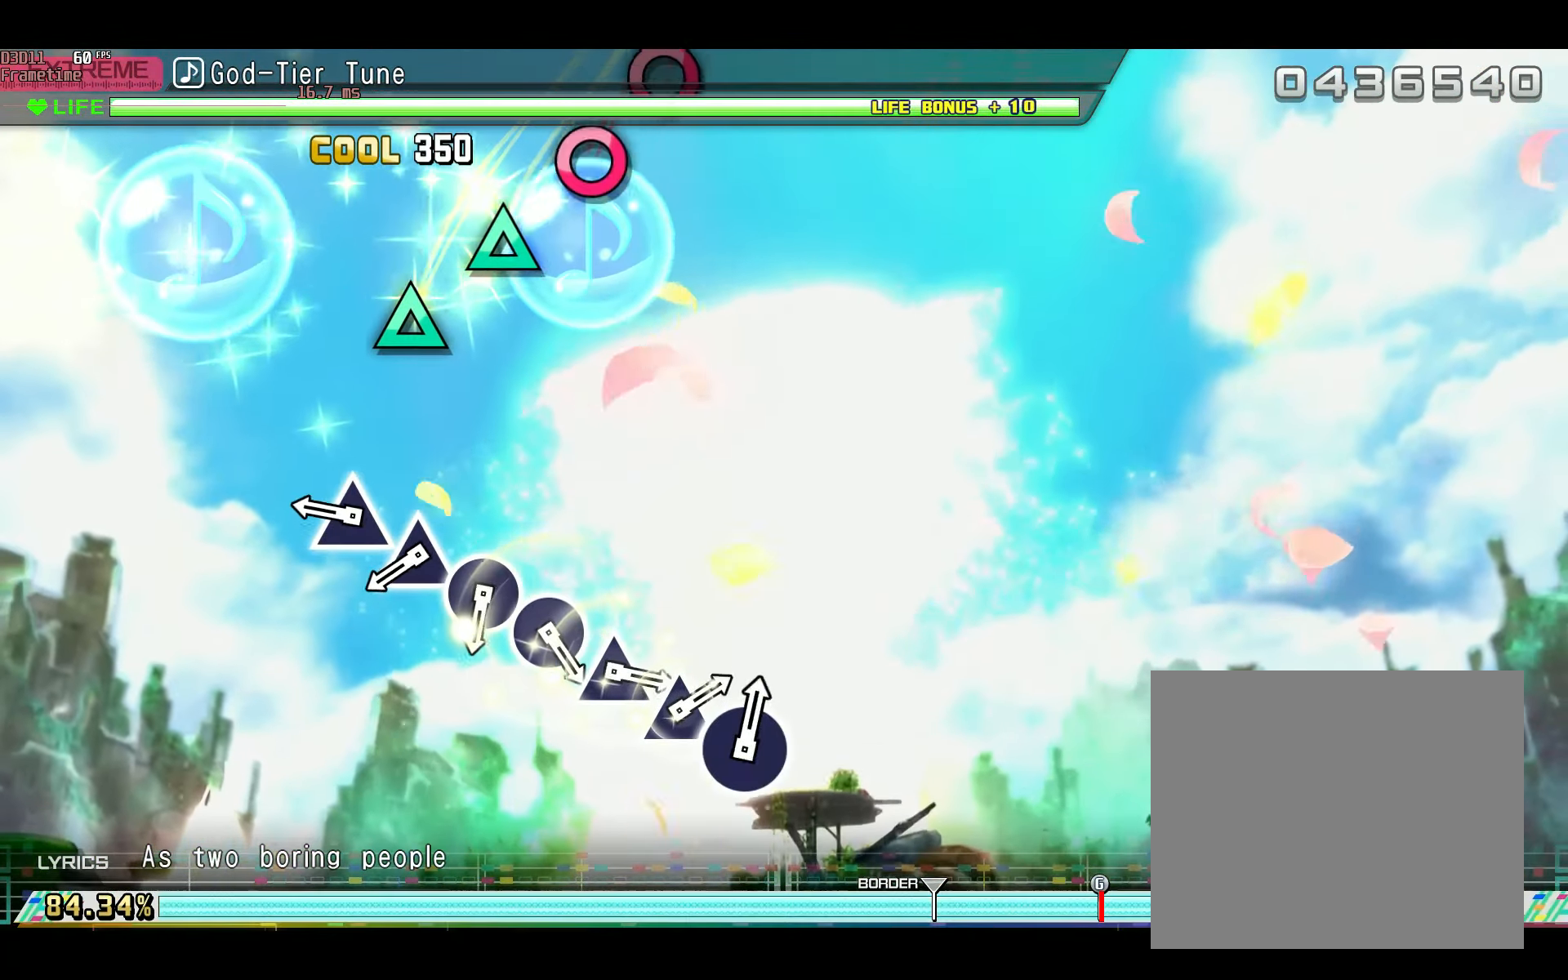
{"buttons": ["TRIANGLE"], "left_stick": "center", "right_stick": "center", "events": [[317, "TRIANGLE", "down"], [351, "R1", "down"], [401, "R2", "down"], [401, "TRIANGLE", "up"], [484, "R1", "up"], [484, "R2", "up"], [484, "TRIANGLE", "down"]]}
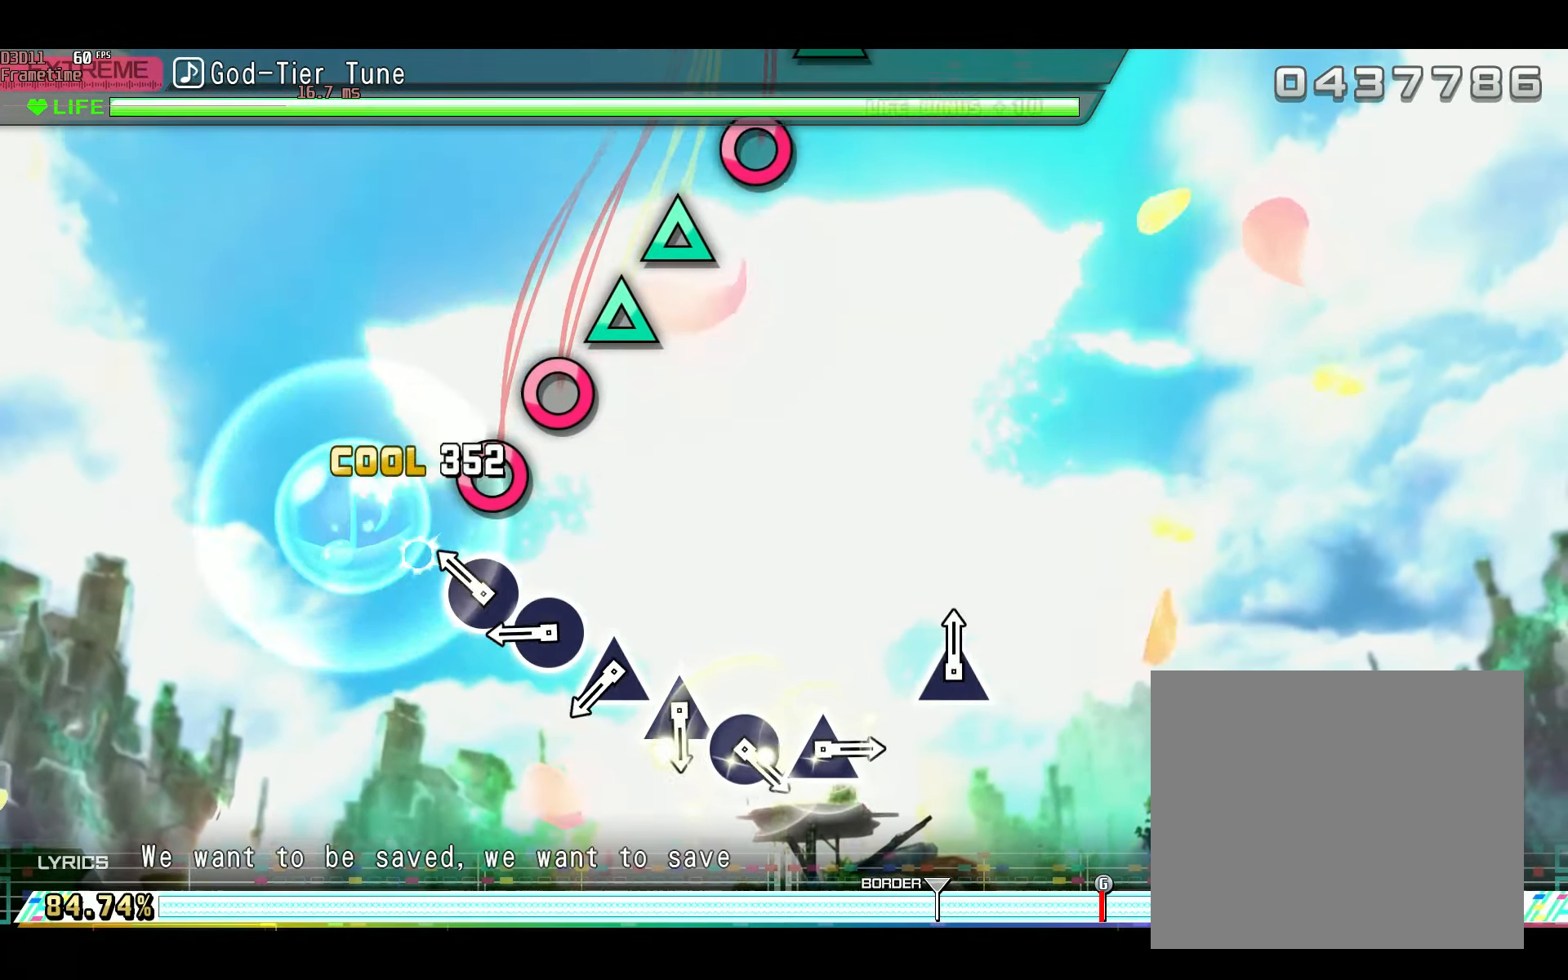
{"buttons": ["R1"], "left_stick": "center", "right_stick": "center", "events": [[83, "R1", "down"], [83, "R2", "down"], [83, "TRIANGLE", "up"], [200, "CIRCLE", "down"], [217, "R2", "up"], [300, "CIRCLE", "up"], [384, "CIRCLE", "down"], [501, "CIRCLE", "up"]]}
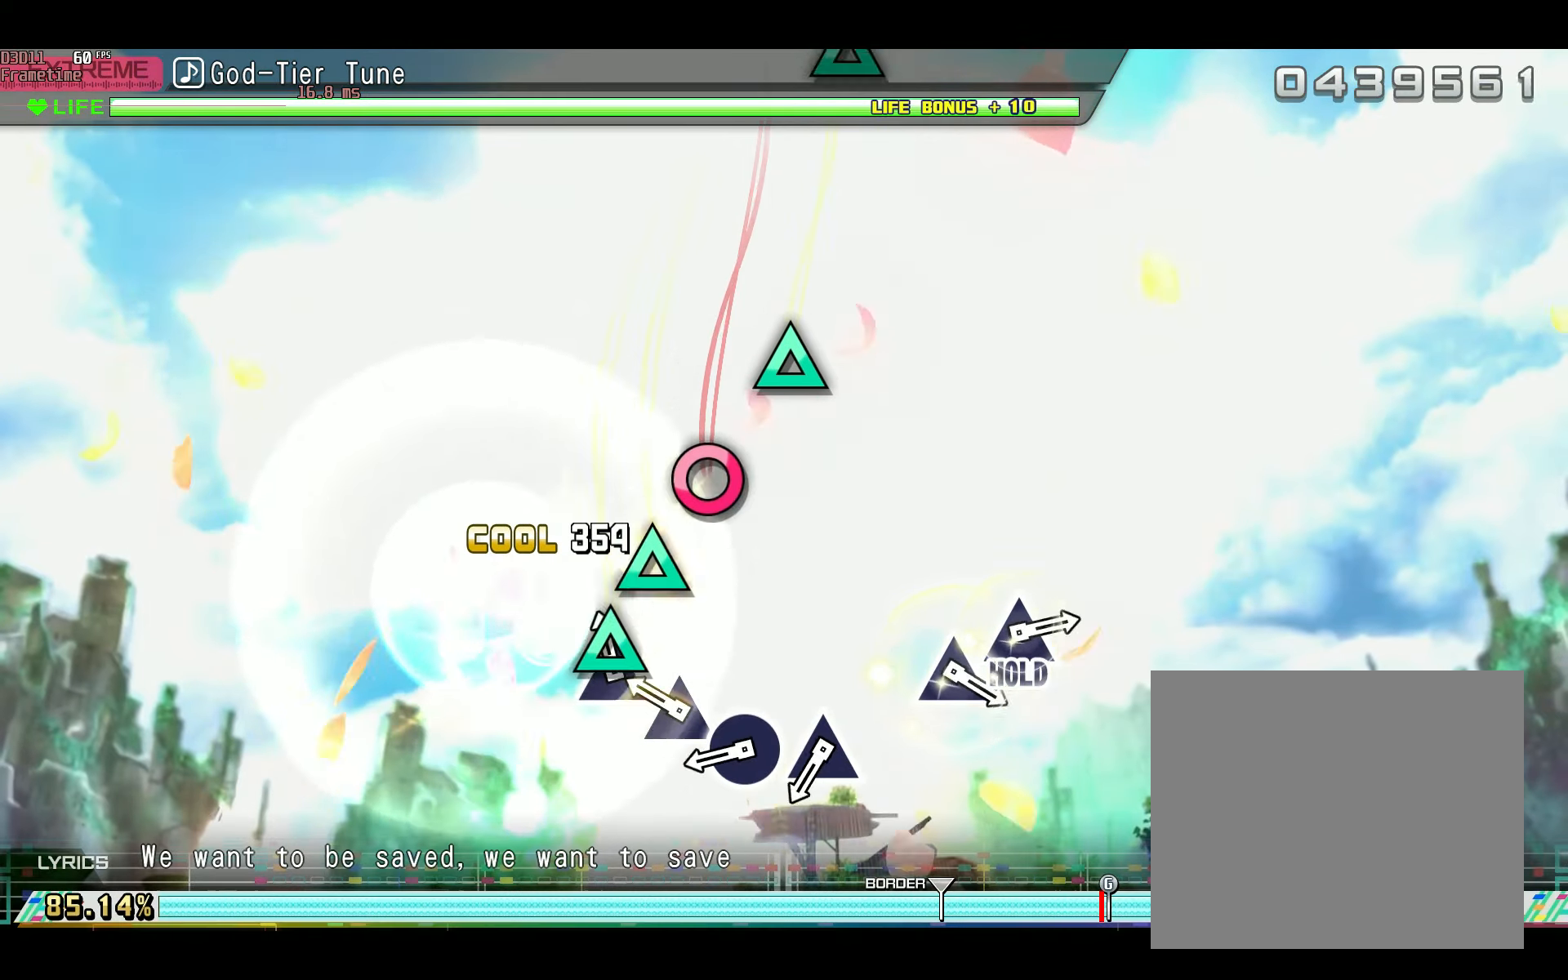
{"buttons": ["CIRCLE", "R1"], "left_stick": "center", "right_stick": "center"}
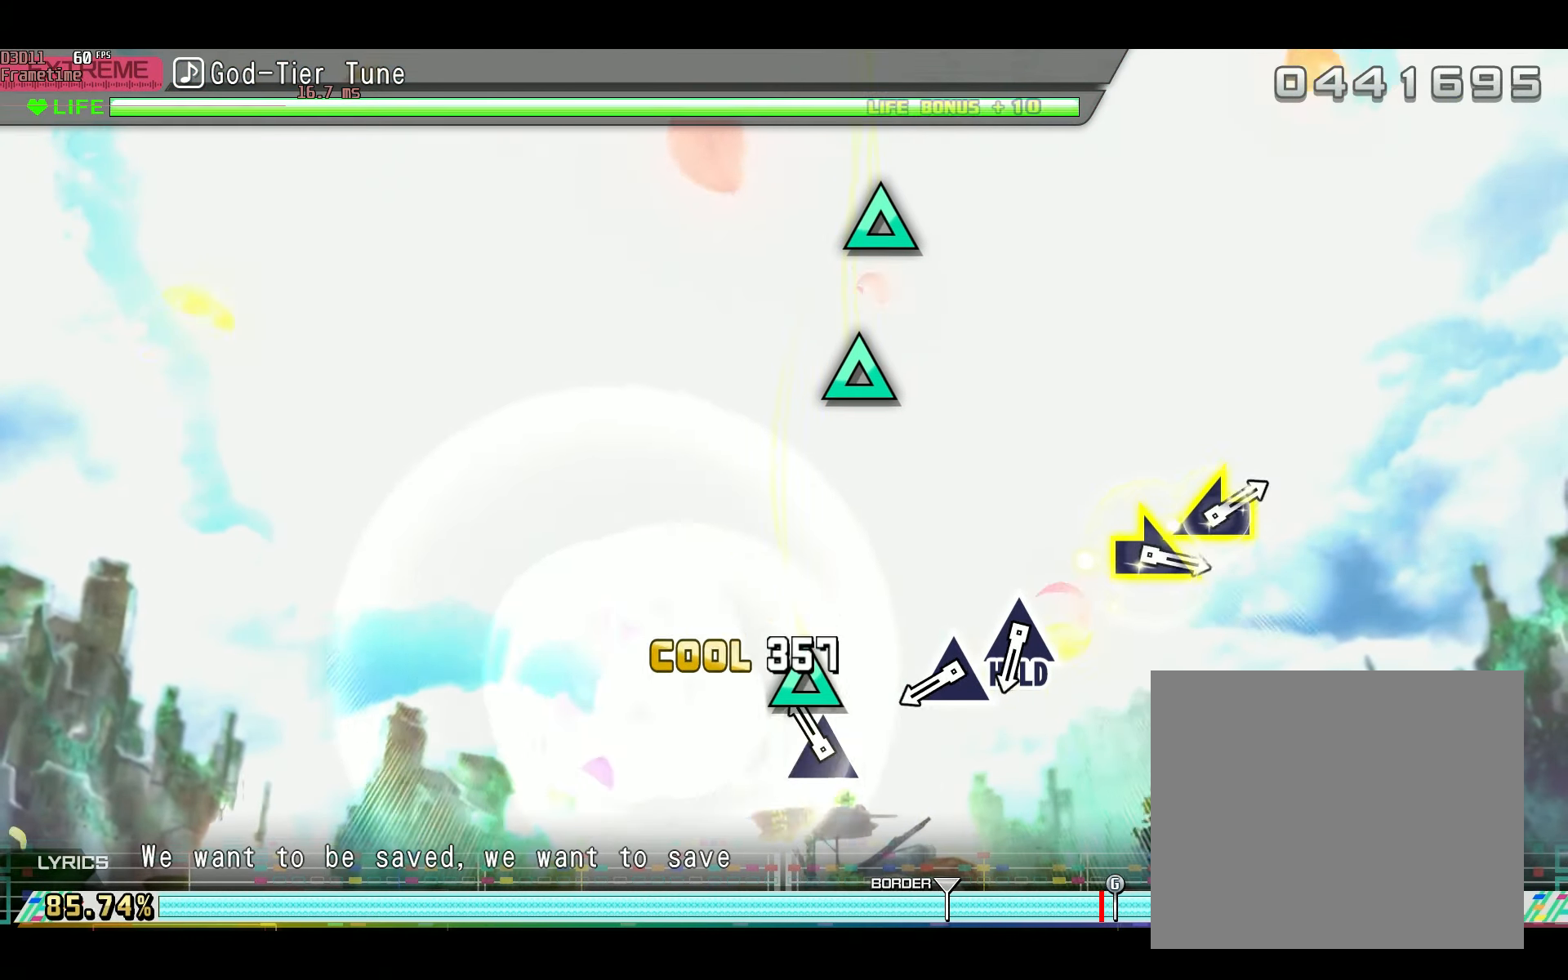
{"buttons": ["TRIANGLE", "R1"], "left_stick": "center", "right_stick": "center", "events": [[17, "CIRCLE", "up"], [117, "R1", "up"], [117, "TRIANGLE", "down"], [167, "R1", "down"], [184, "TRIANGLE", "up"], [451, "TRIANGLE", "down"]]}
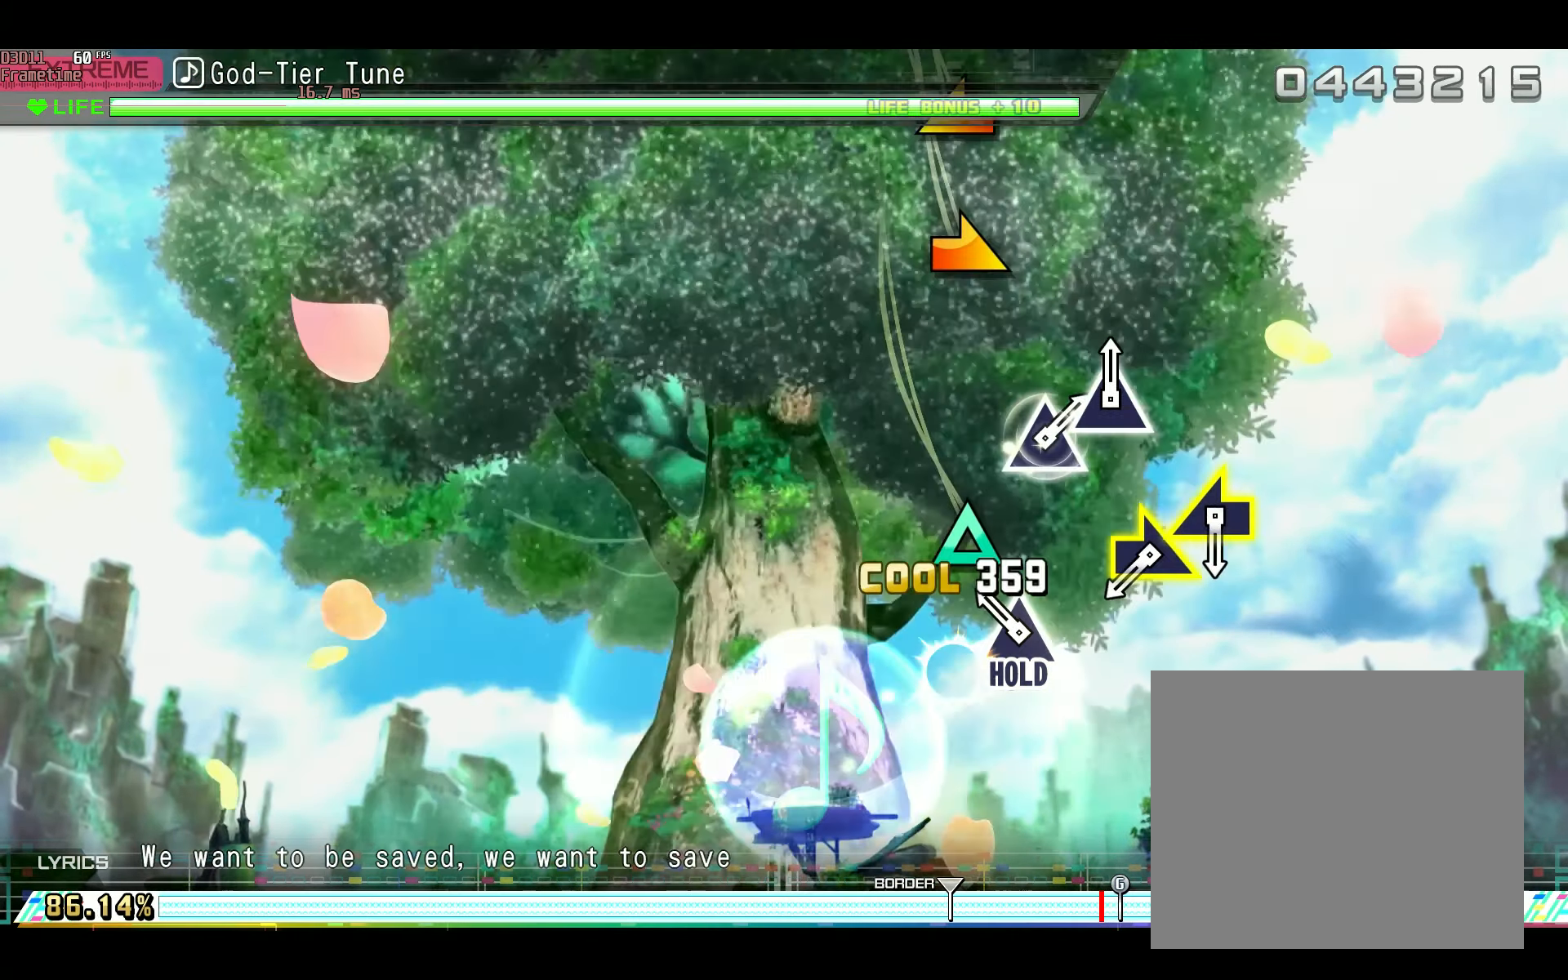
{"buttons": ["R1", "R2"], "left_stick": "center", "right_stick": "center", "events": [[33, "TRIANGLE", "up"], [150, "TRIANGLE", "down"], [250, "R2", "down"], [283, "TRIANGLE", "up"]]}
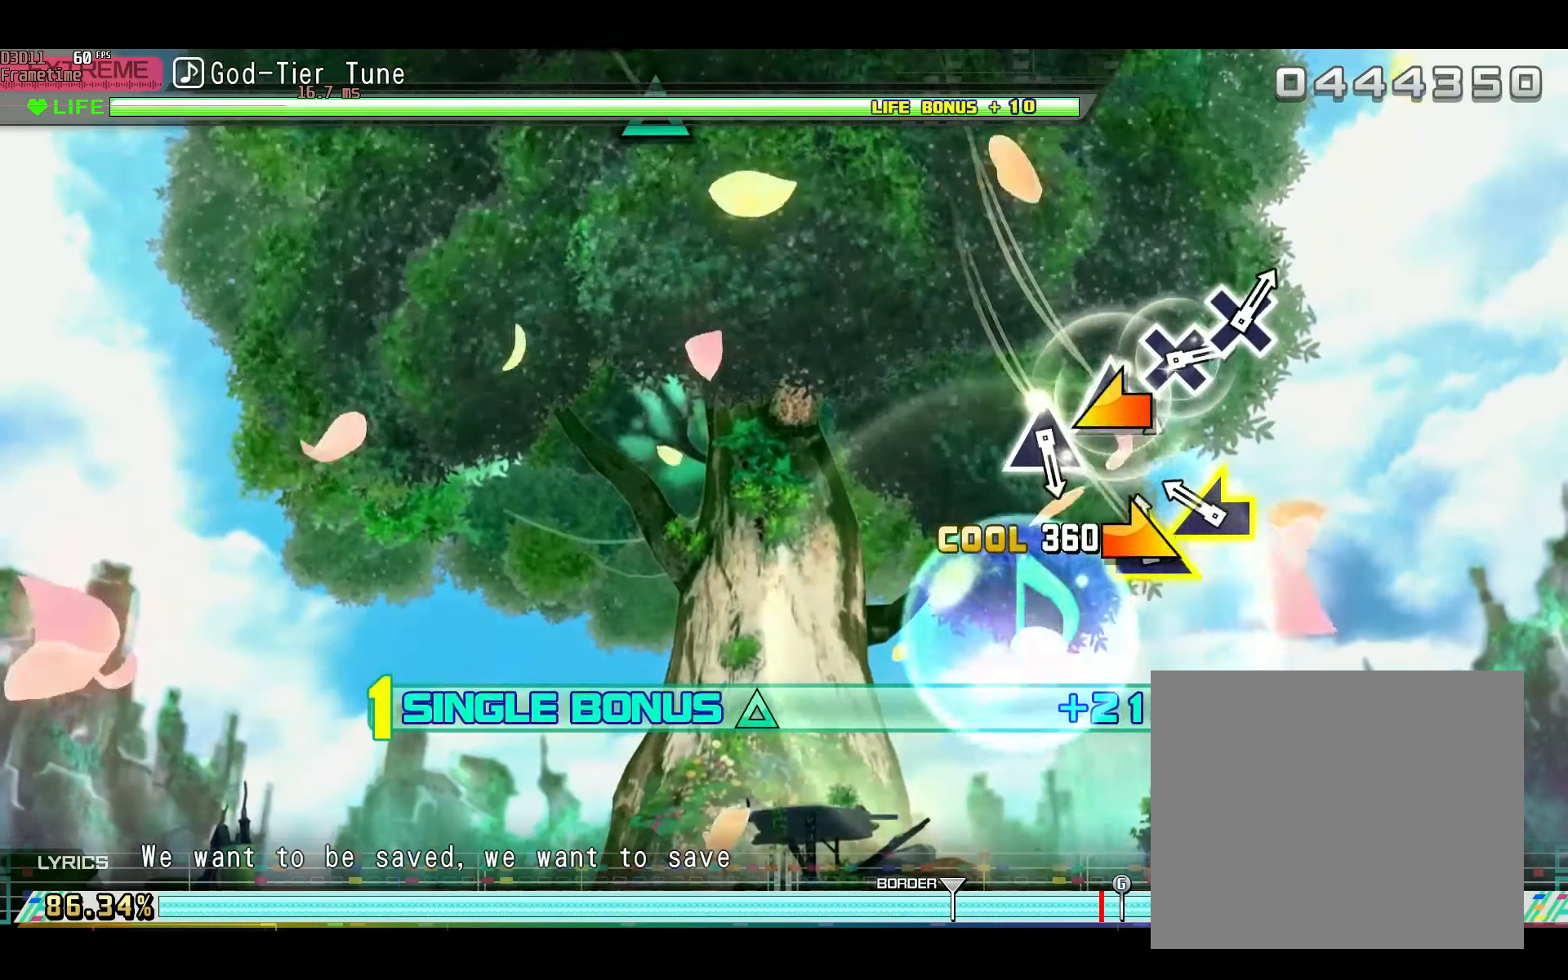
{"buttons": ["R2"], "left_stick": "center", "right_stick": "center", "events": [[50, "right_stick", "right"], [184, "right_stick", "left"], [267, "right_stick", "center"], [434, "R1", "up"]]}
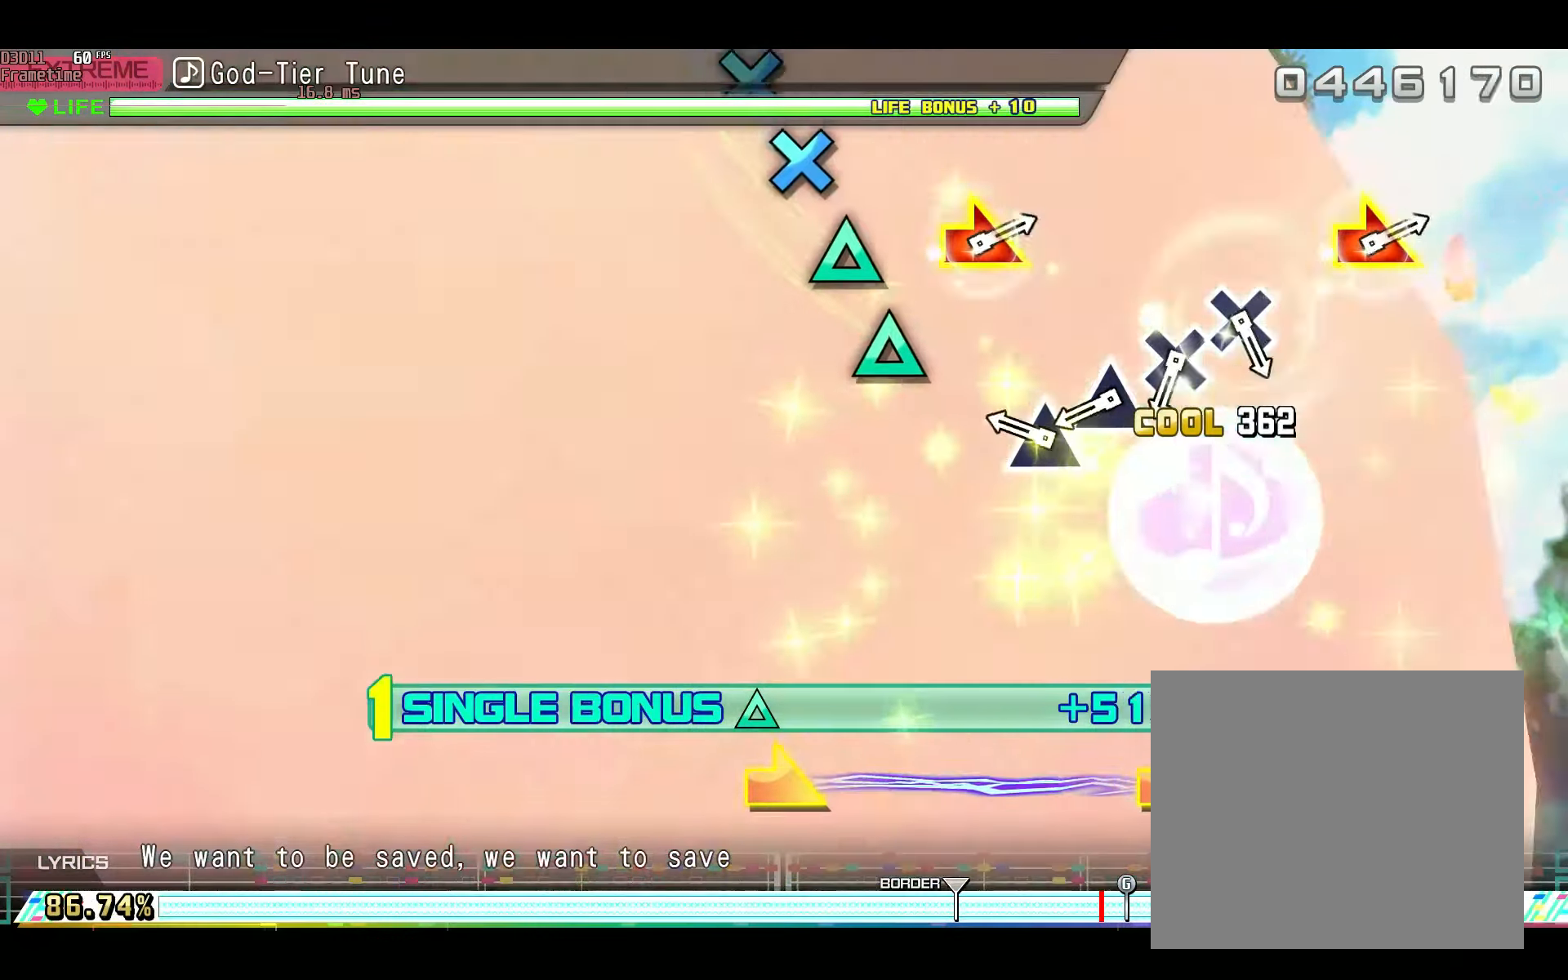
{"buttons": ["TRIANGLE", "R2"], "left_stick": "center", "right_stick": "center", "events": [[250, "TRIANGLE", "down"], [367, "TRIANGLE", "up"], [450, "TRIANGLE", "down"]]}
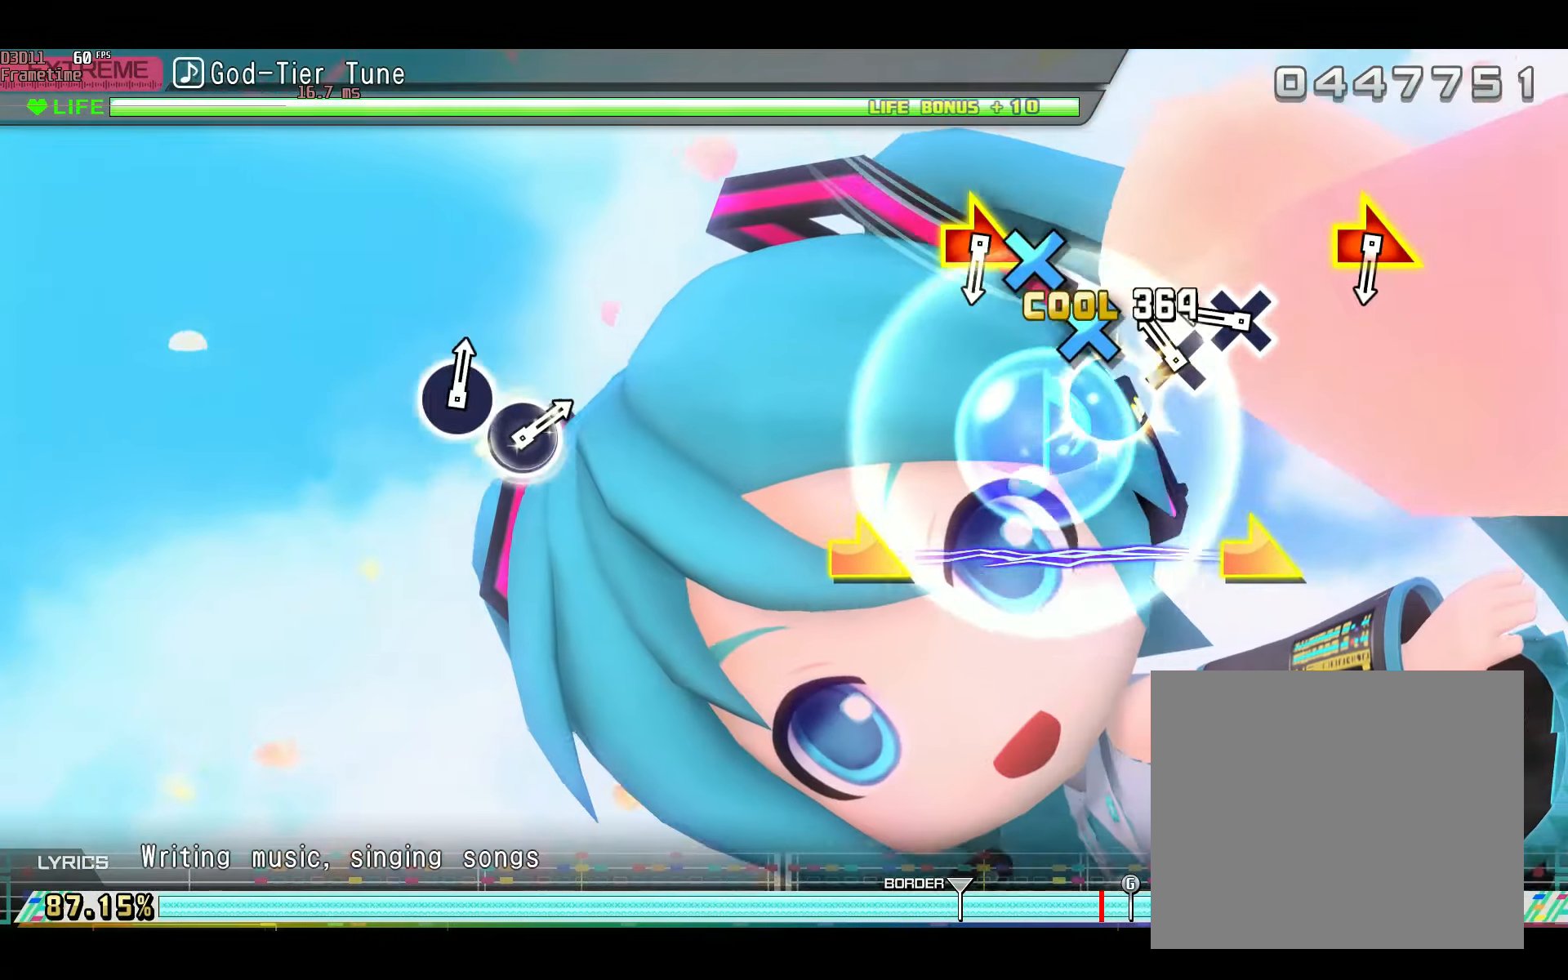
{"buttons": ["R2"], "left_stick": "center", "right_stick": "center", "events": [[17, "TRIANGLE", "up"], [134, "CROSS", "down"], [200, "CROSS", "up"], [317, "CROSS", "down"], [334, "L2", "down"], [350, "L2", "up"], [367, "CROSS", "up"]]}
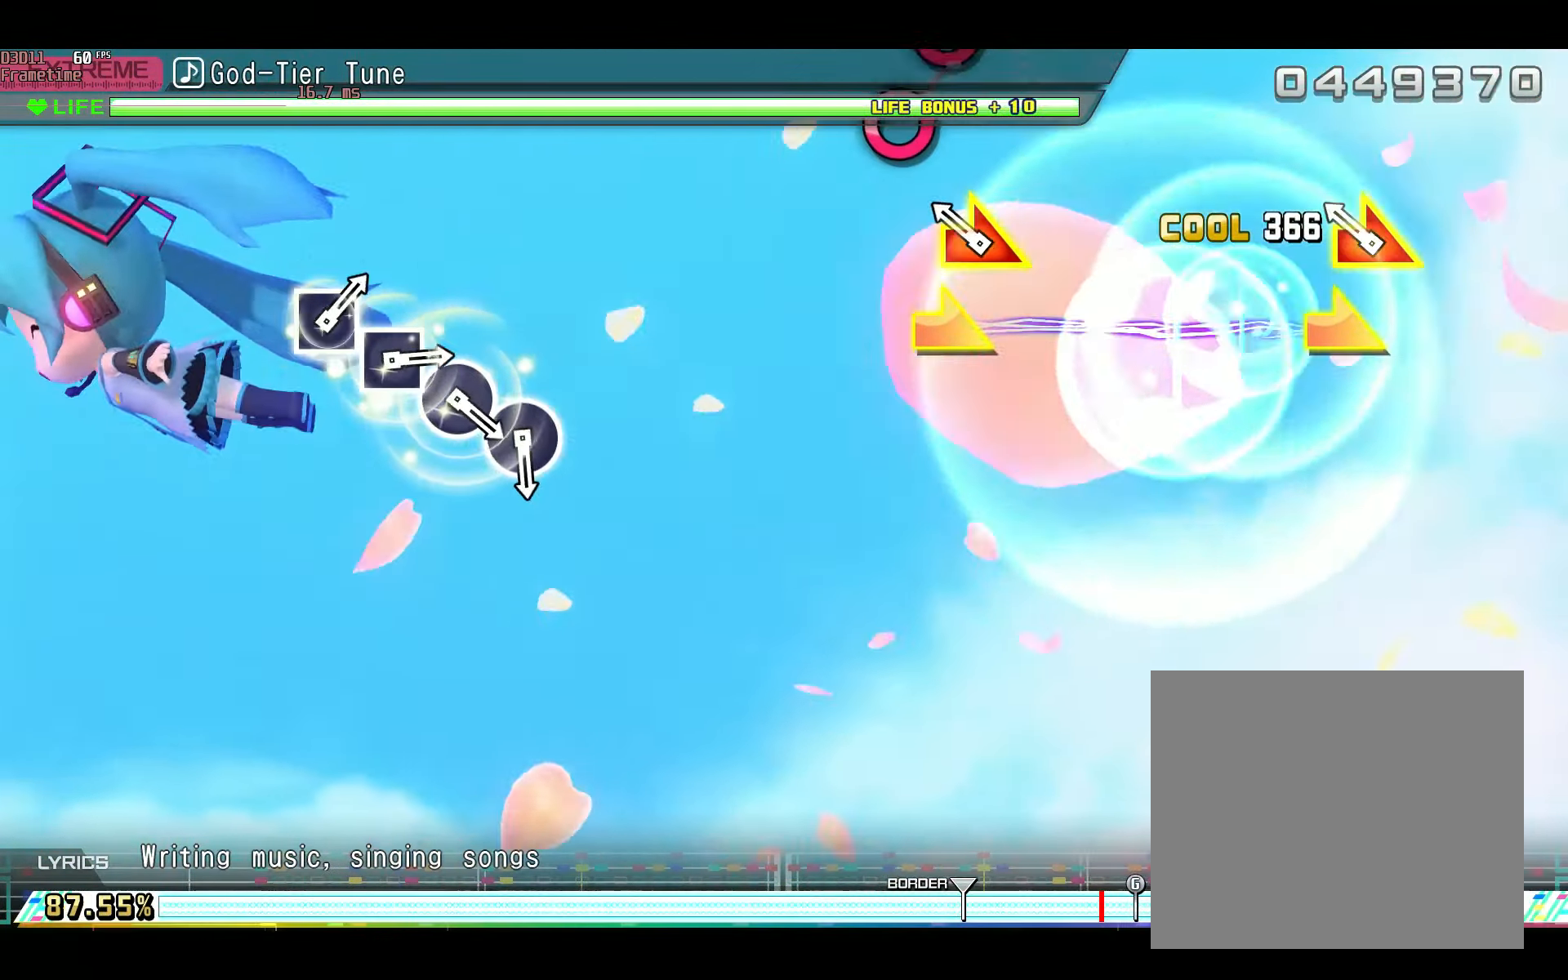
{"buttons": [], "left_stick": "center", "right_stick": "center", "events": [[183, "right_stick", "right"], [200, "left_stick", "down-right"], [267, "R2", "up"], [283, "right_stick", "center"], [300, "left_stick", "center"]]}
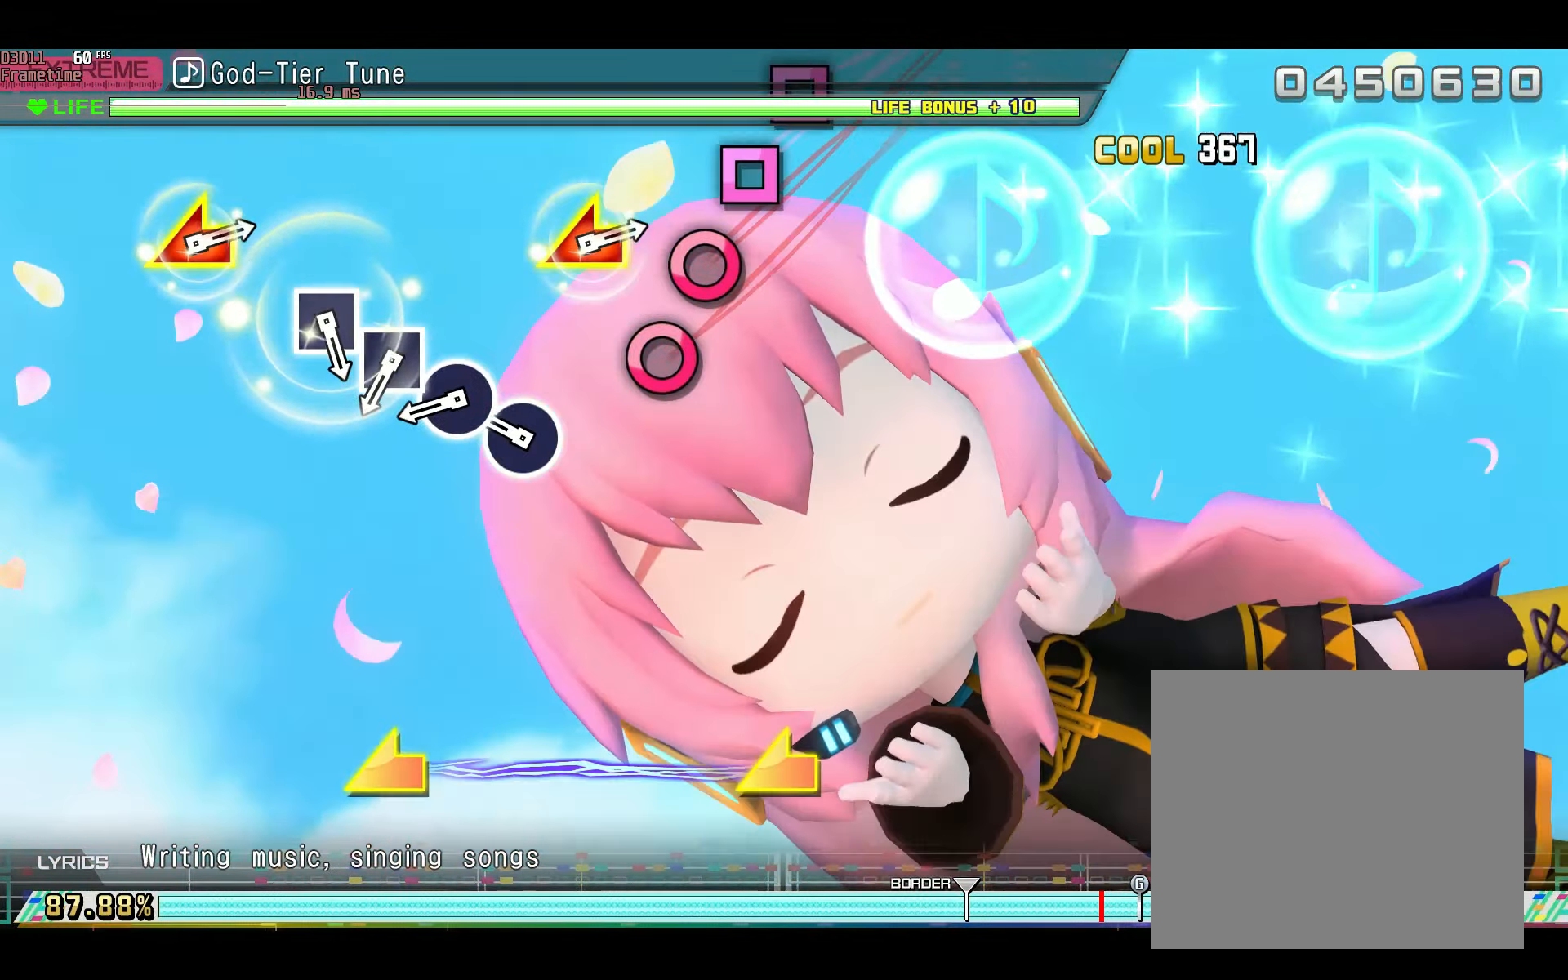
{"buttons": [], "left_stick": "center", "right_stick": "center", "events": [[234, "CIRCLE", "down"], [334, "CIRCLE", "up"], [401, "CIRCLE", "down"], [501, "CIRCLE", "up"]]}
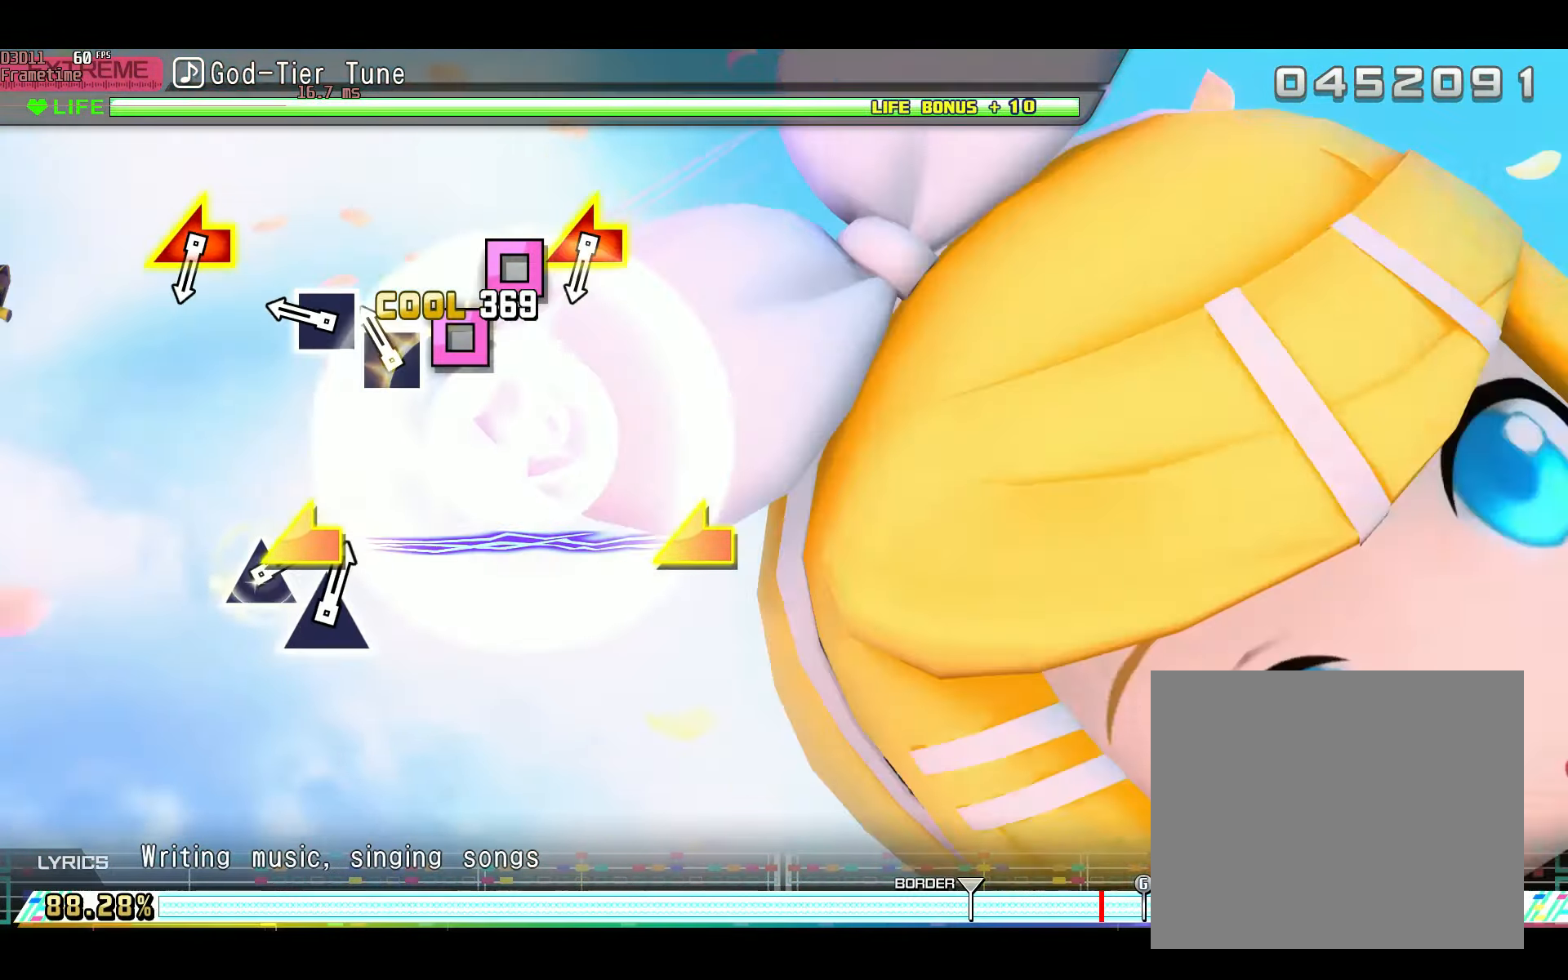
{"buttons": [], "left_stick": "center", "right_stick": "center", "events": [[100, "SQUARE", "down"], [166, "SQUARE", "up"], [267, "SQUARE", "down"], [333, "SQUARE", "up"]]}
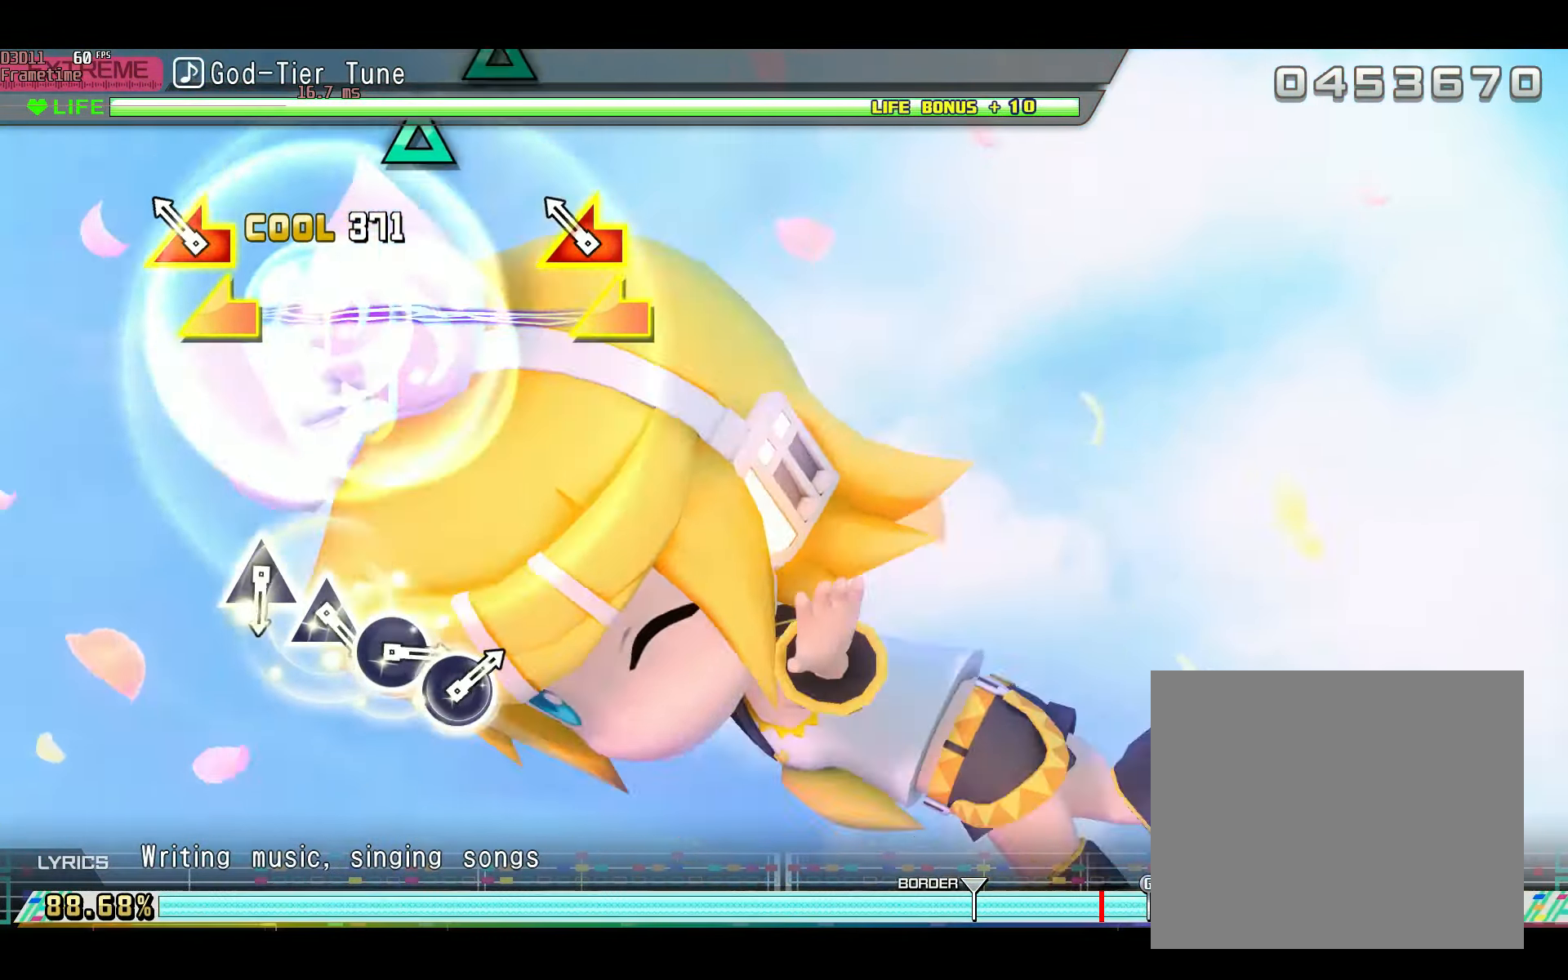
{"buttons": [], "left_stick": "center", "right_stick": "center", "events": [[134, "left_stick", "left"], [134, "right_stick", "left"], [250, "right_stick", "center"], [283, "left_stick", "center"]]}
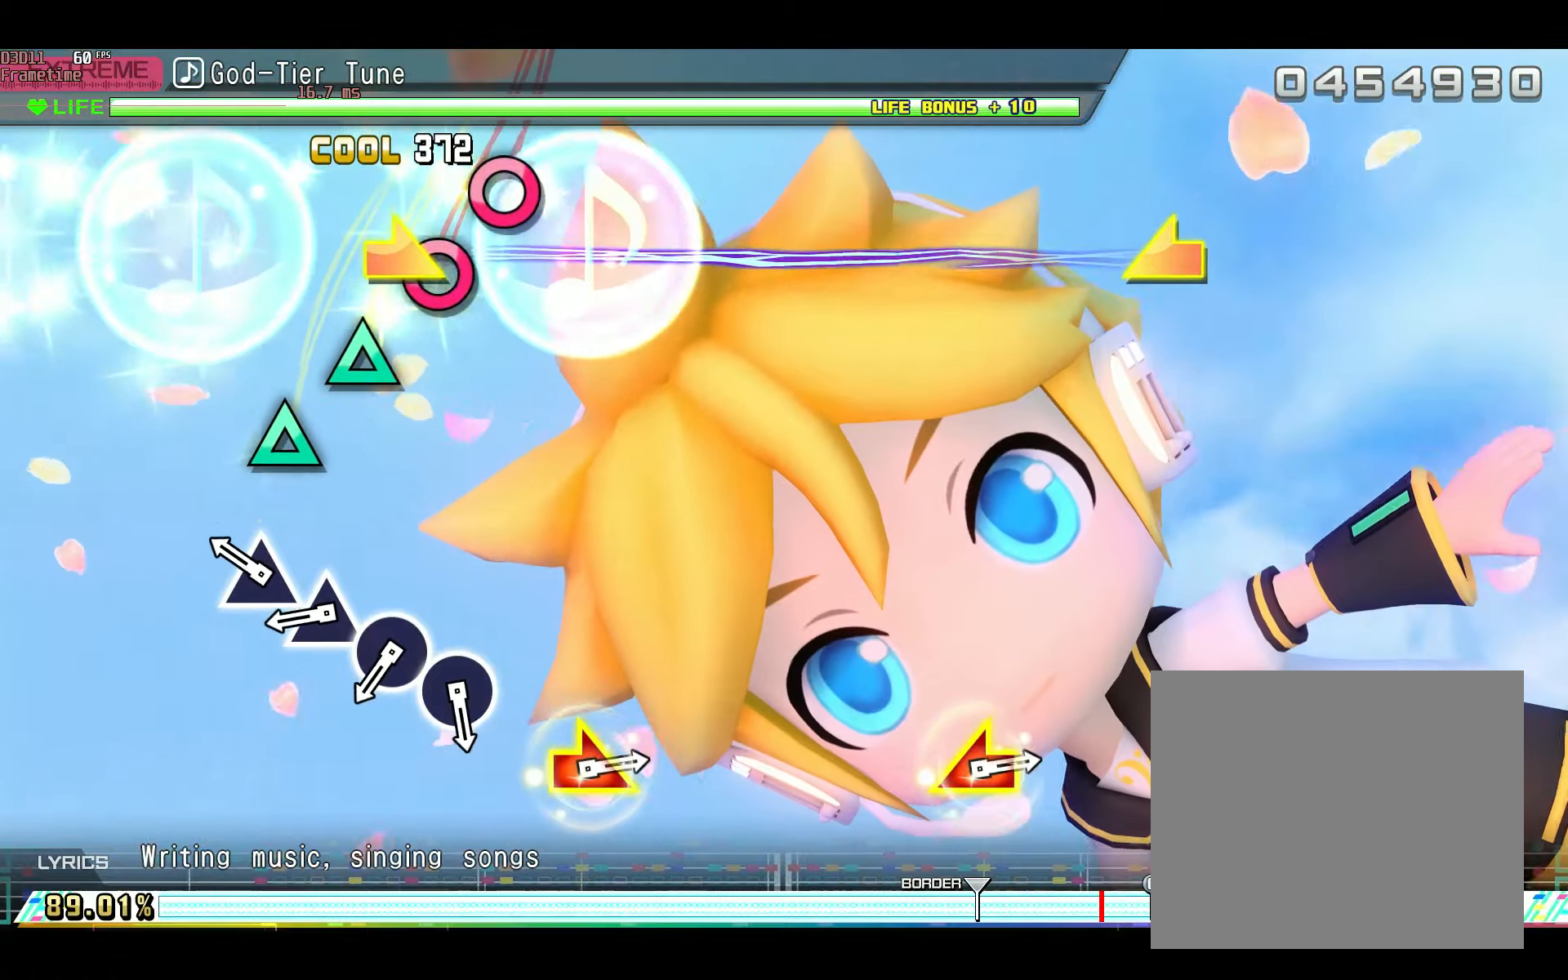
{"buttons": [], "left_stick": "center", "right_stick": "center", "events": [[233, "TRIANGLE", "down"], [284, "TRIANGLE", "up"], [384, "TRIANGLE", "down"], [467, "TRIANGLE", "up"]]}
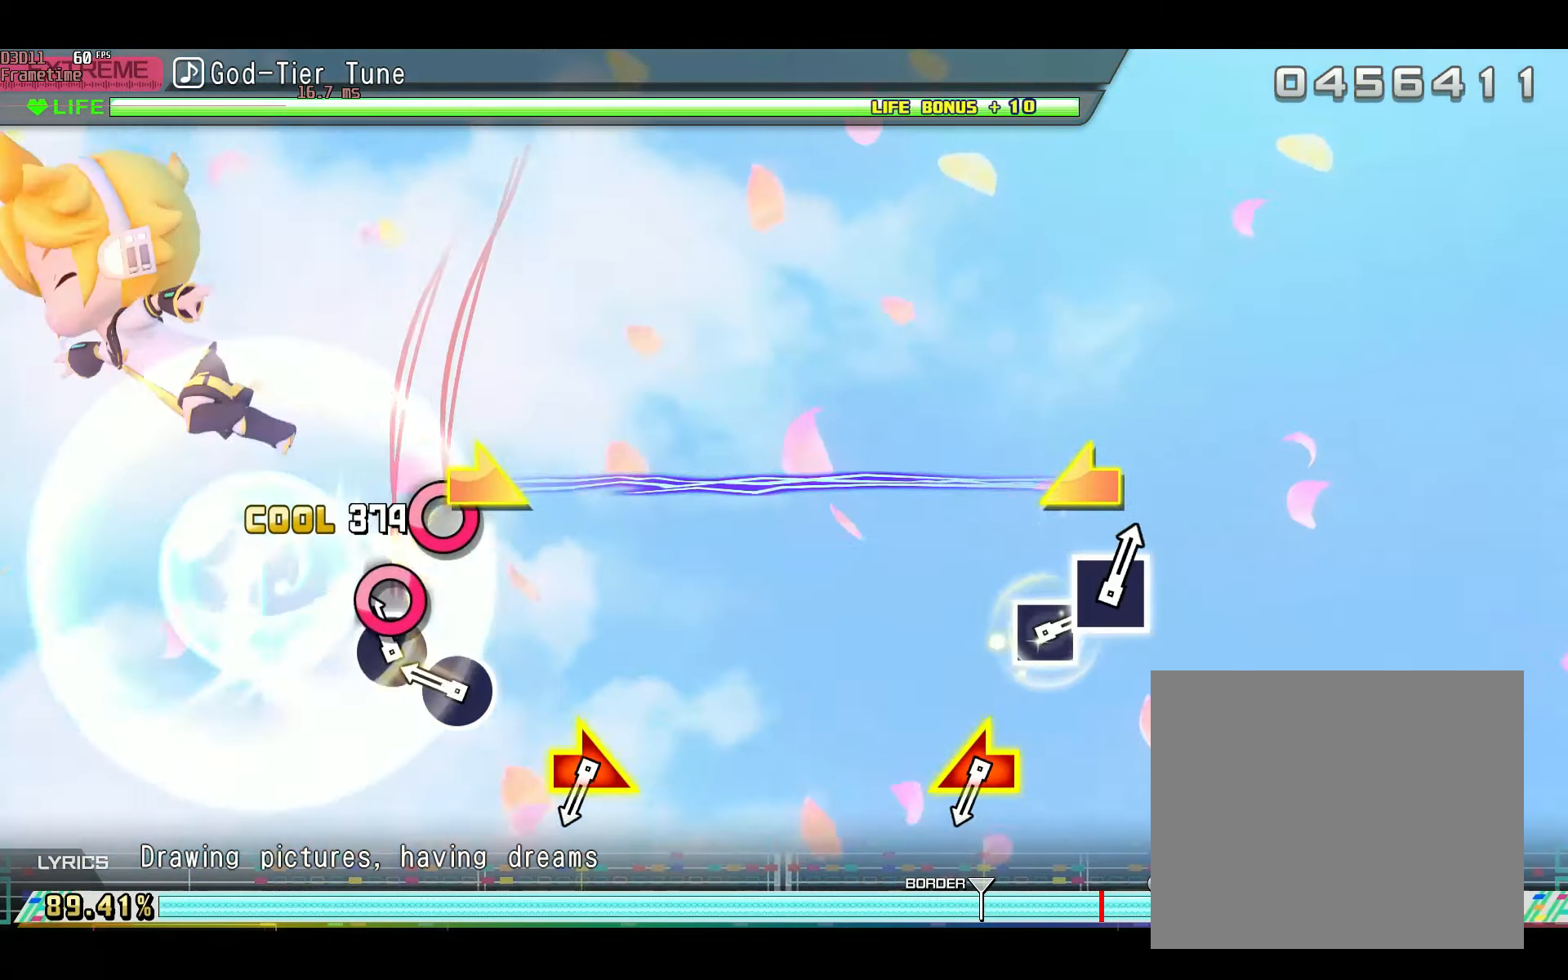
{"buttons": [], "left_stick": "center", "right_stick": "center", "events": [[84, "CIRCLE", "down"], [167, "CIRCLE", "up"], [234, "CIRCLE", "down"], [334, "CIRCLE", "up"]]}
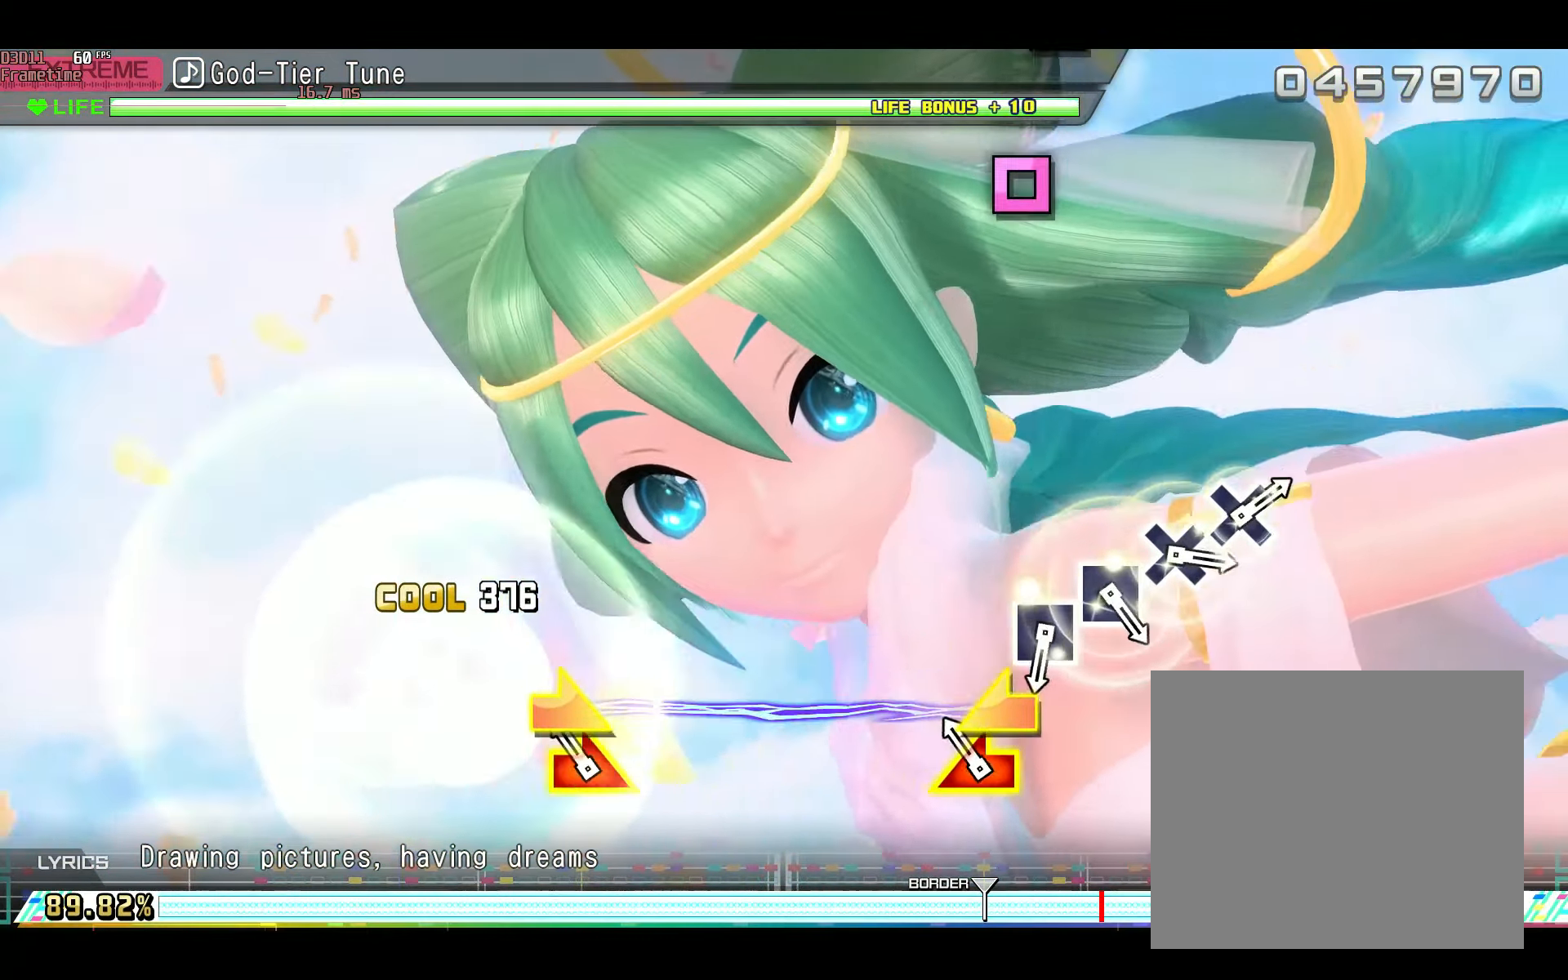
{"buttons": [], "left_stick": "center", "right_stick": "center", "events": [[67, "left_stick", "right"], [67, "right_stick", "left"], [183, "right_stick", "center"], [200, "left_stick", "center"]]}
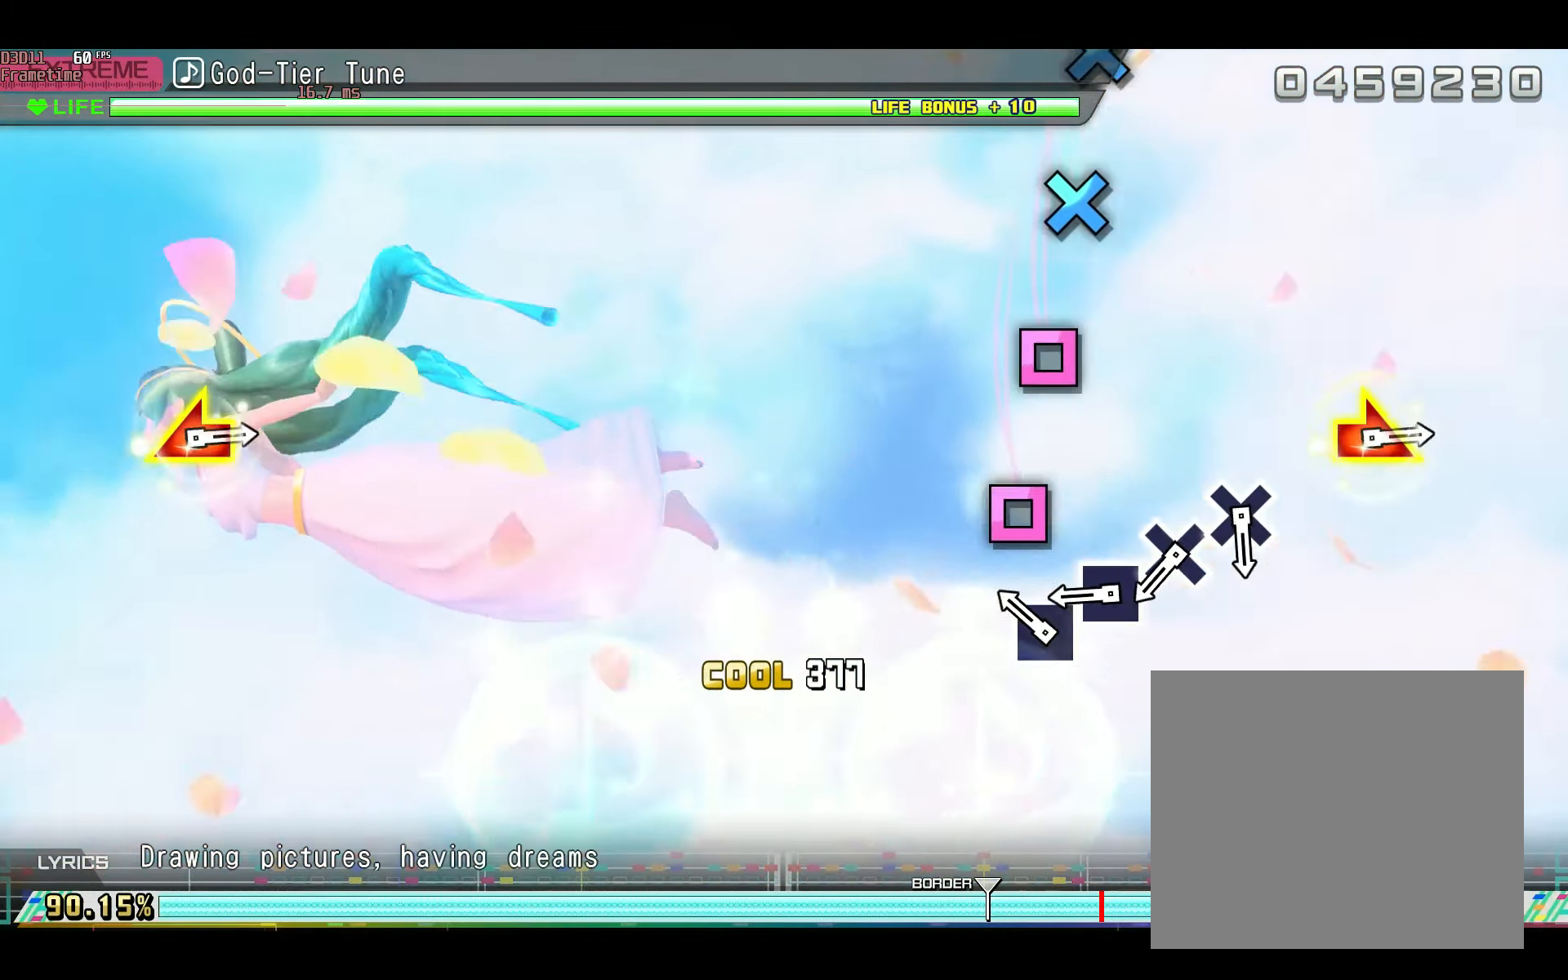
{"buttons": [], "left_stick": "center", "right_stick": "center", "events": [[201, "SQUARE", "down"], [301, "SQUARE", "up"], [367, "SQUARE", "down"], [434, "SQUARE", "up"]]}
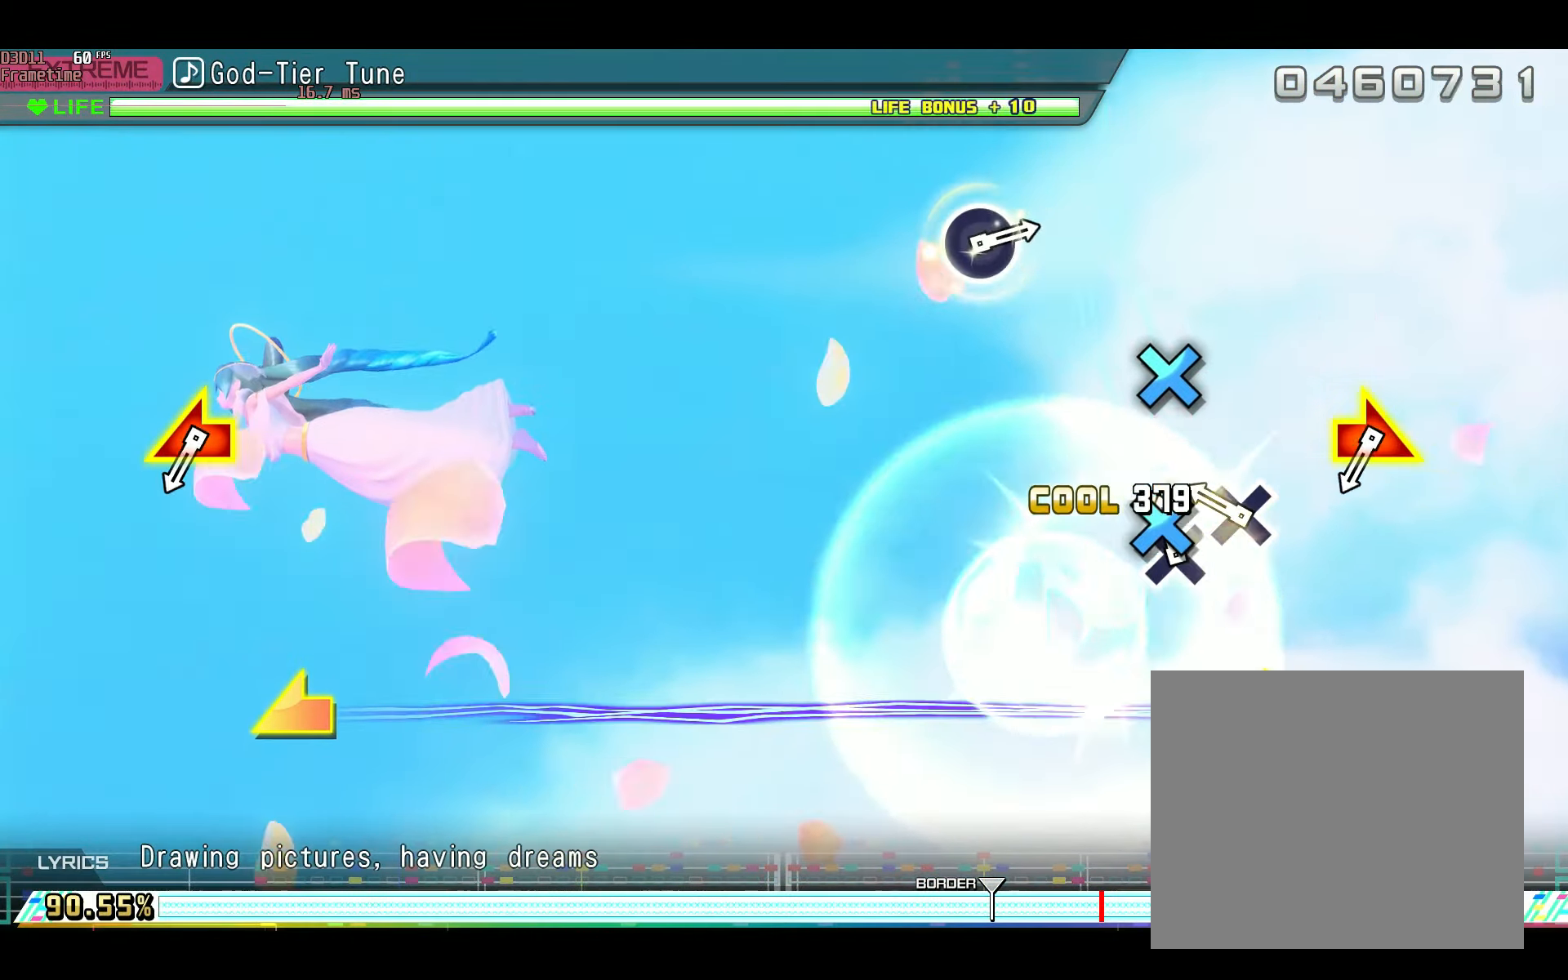
{"buttons": [], "left_stick": "center", "right_stick": "center", "events": [[33, "CROSS", "down"], [117, "CROSS", "up"], [233, "CROSS", "down"], [300, "CROSS", "up"]]}
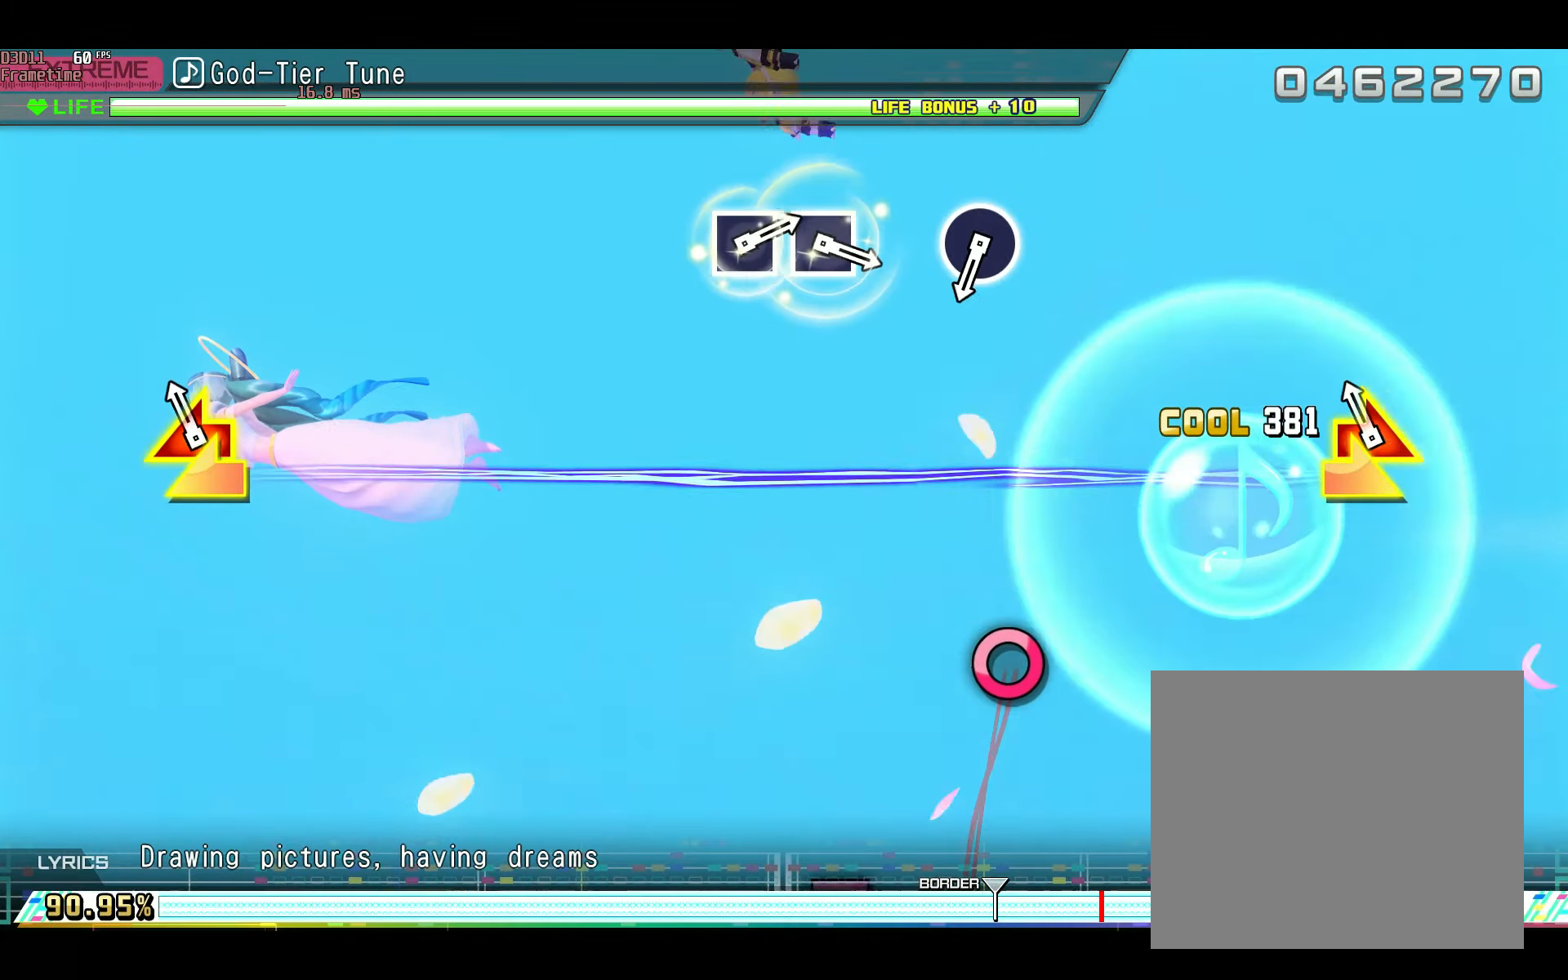
{"buttons": [], "left_stick": "center", "right_stick": "center", "events": [[84, "right_stick", "right"], [100, "left_stick", "left"], [167, "right_stick", "center"], [217, "left_stick", "center"]]}
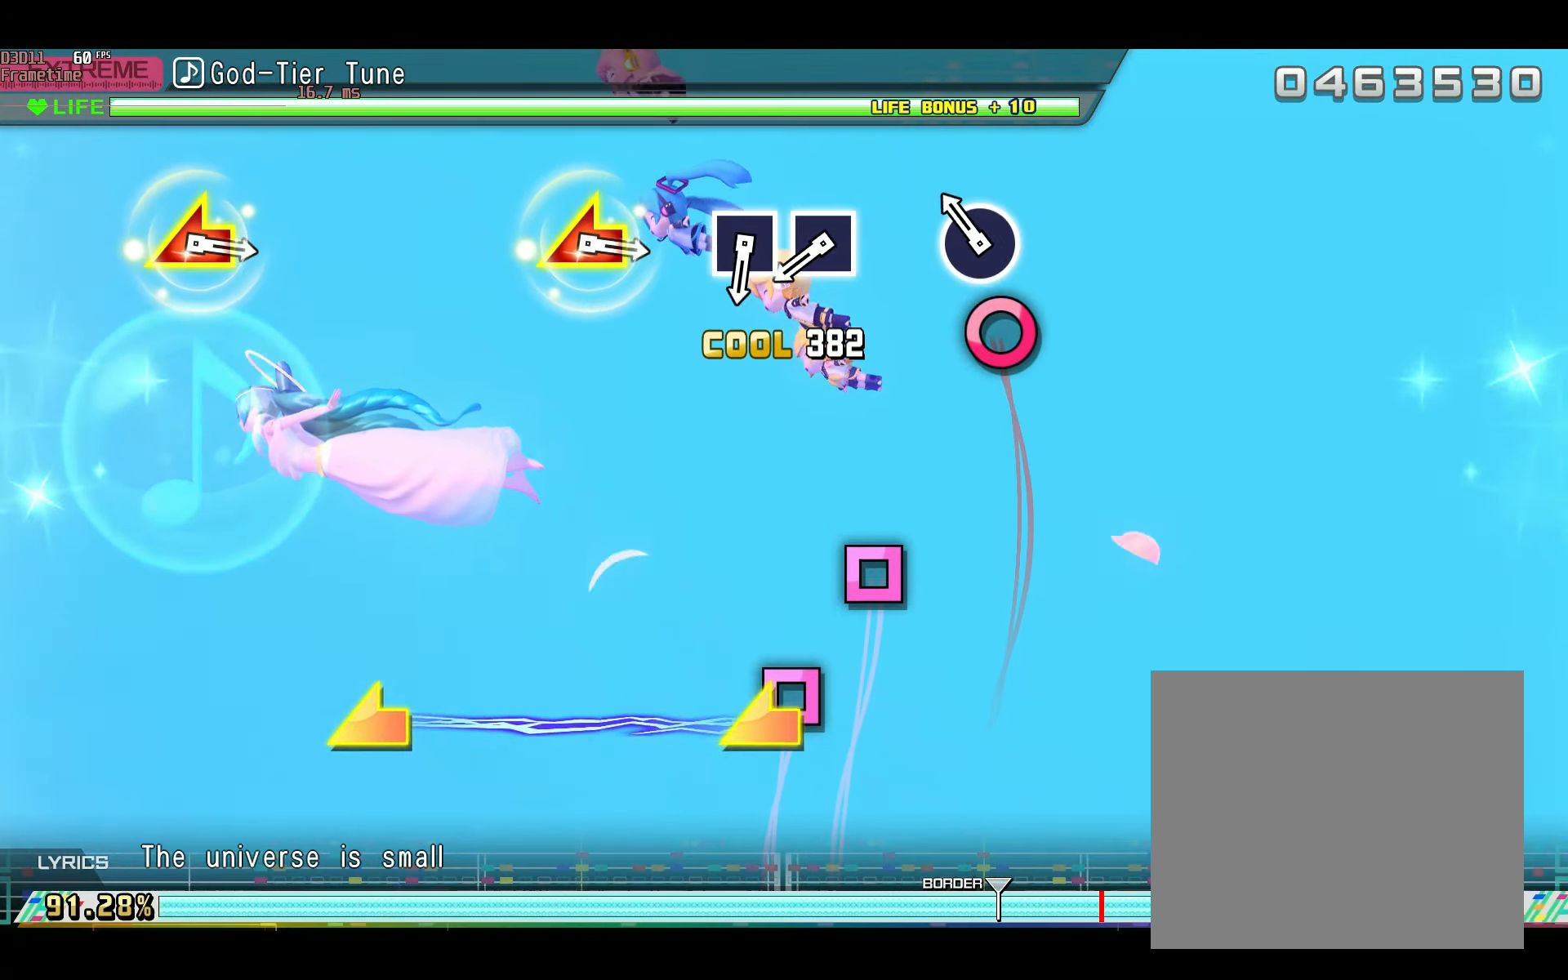
{"buttons": ["SQUARE"], "left_stick": "center", "right_stick": "center", "events": [[117, "CIRCLE", "down"], [217, "CIRCLE", "up"], [484, "SQUARE", "down"]]}
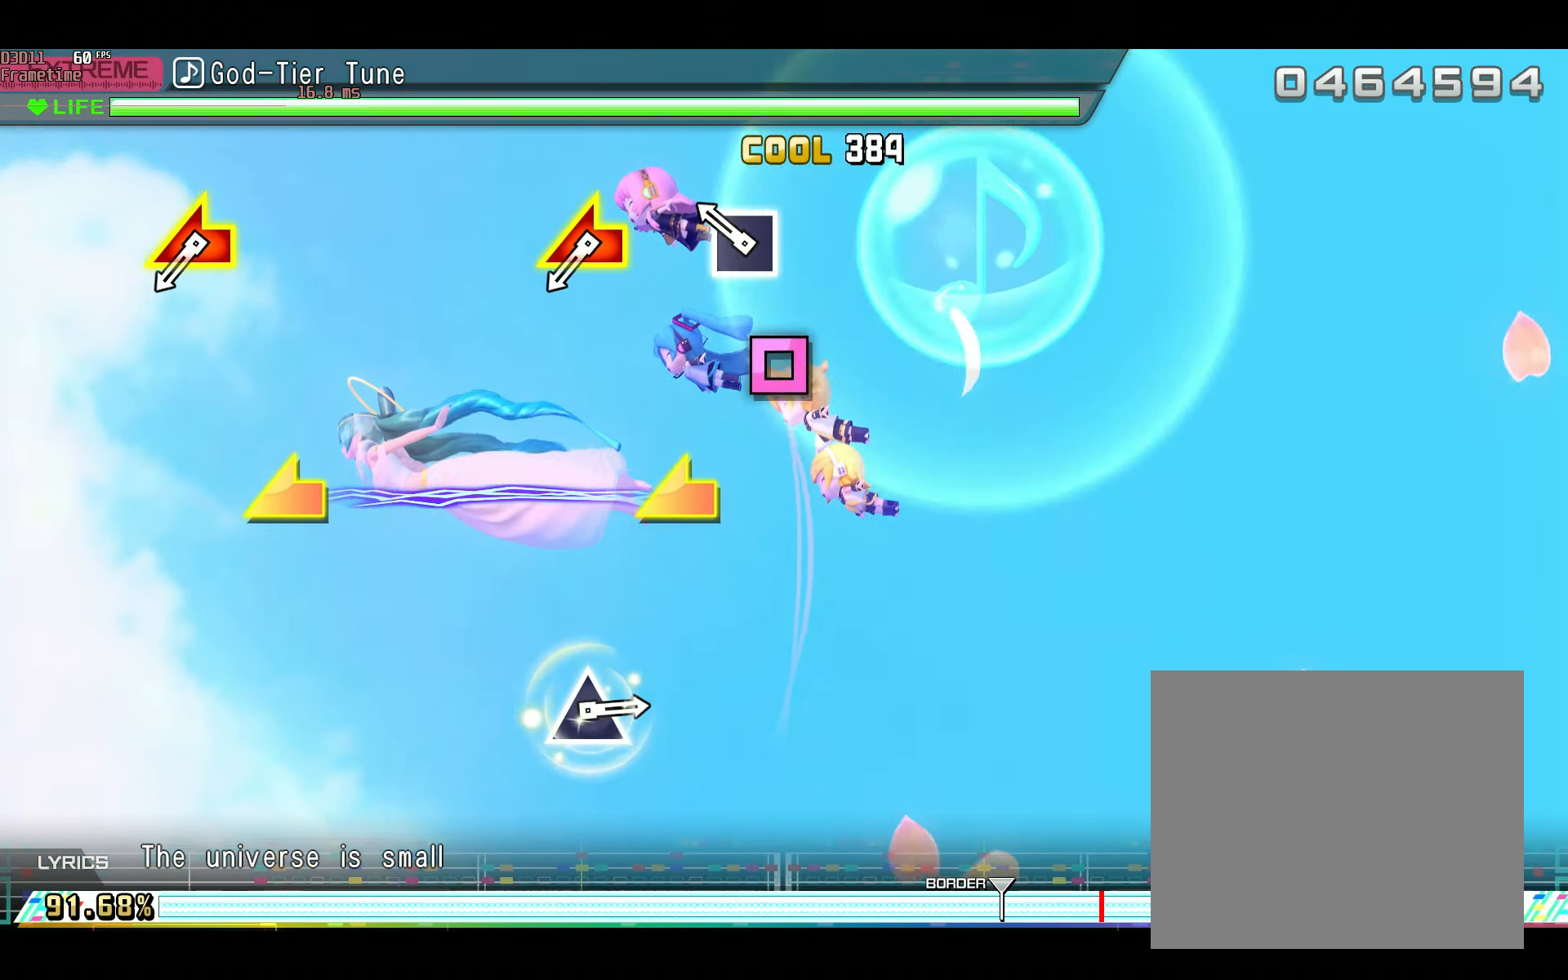
{"buttons": [], "left_stick": "center", "right_stick": "center", "events": [[84, "SQUARE", "up"], [167, "SQUARE", "down"], [267, "SQUARE", "up"]]}
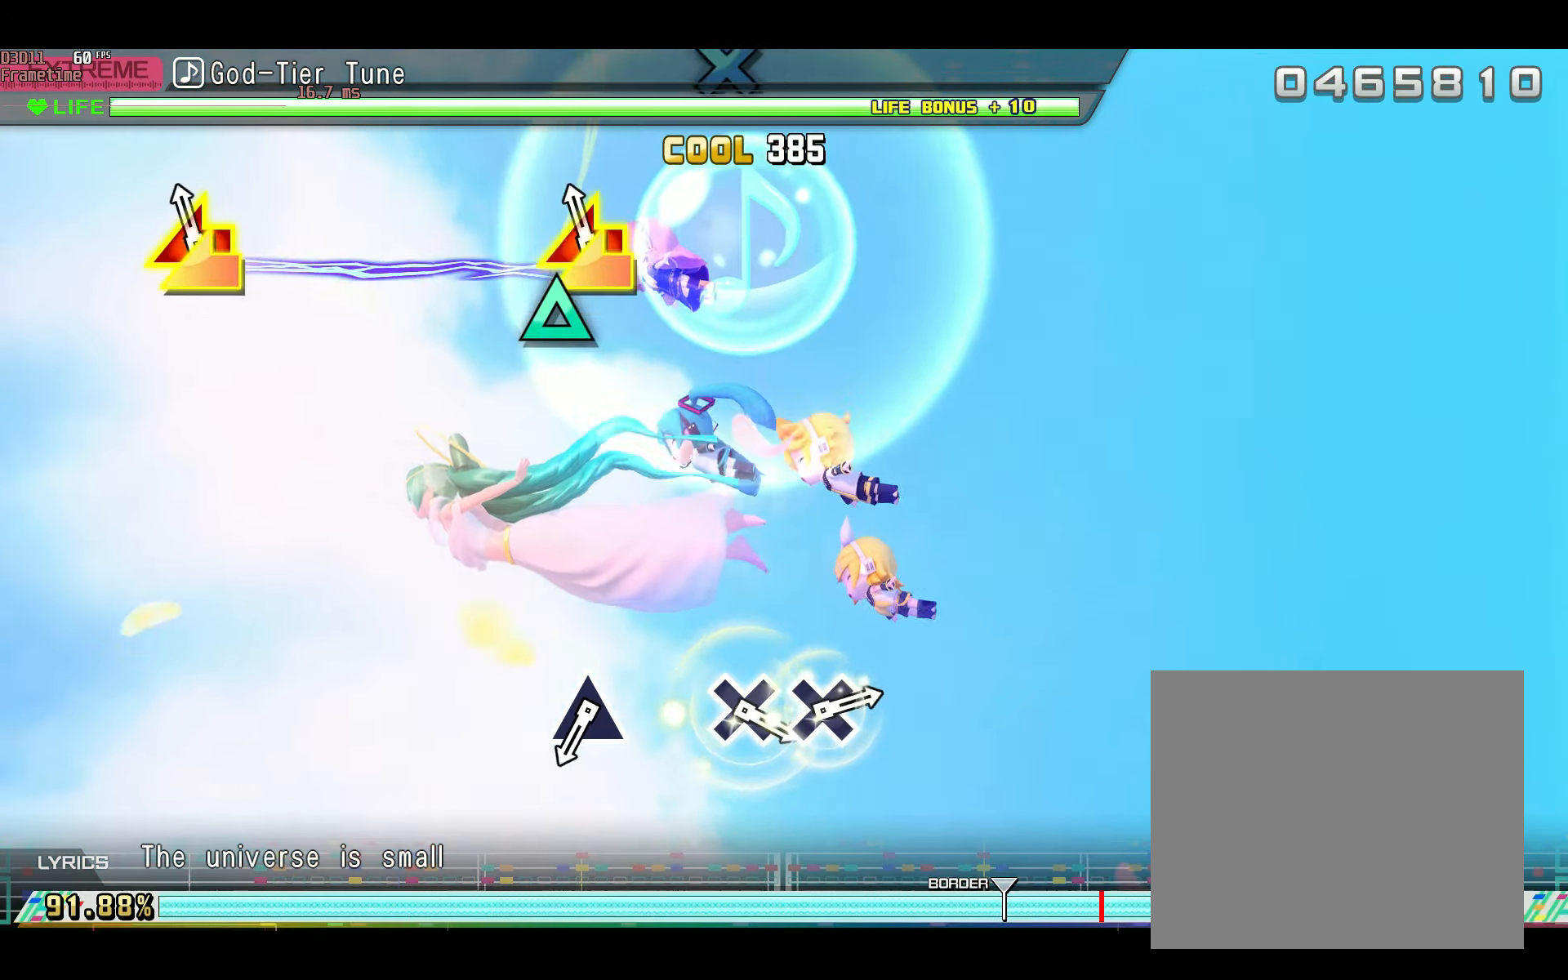
{"buttons": [], "left_stick": "center", "right_stick": "center", "events": [[33, "left_stick", "left"], [33, "right_stick", "left"], [117, "right_stick", "center"], [167, "left_stick", "center"]]}
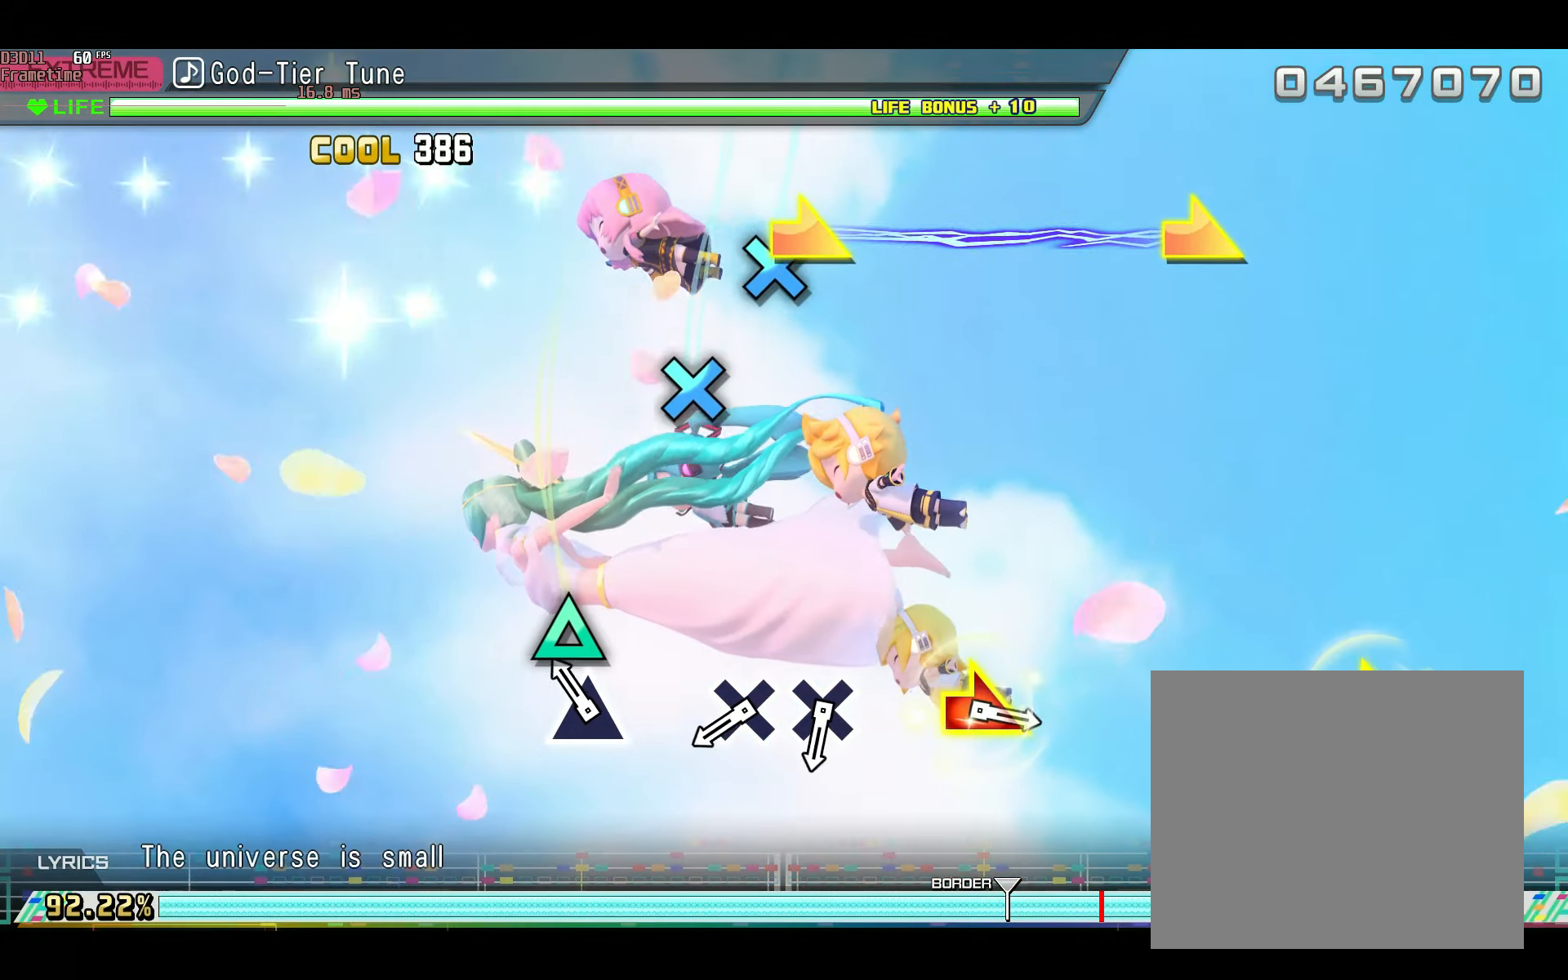
{"buttons": ["CROSS"], "left_stick": "center", "right_stick": "center", "events": [[133, "TRIANGLE", "down"], [217, "TRIANGLE", "up"], [500, "CROSS", "down"]]}
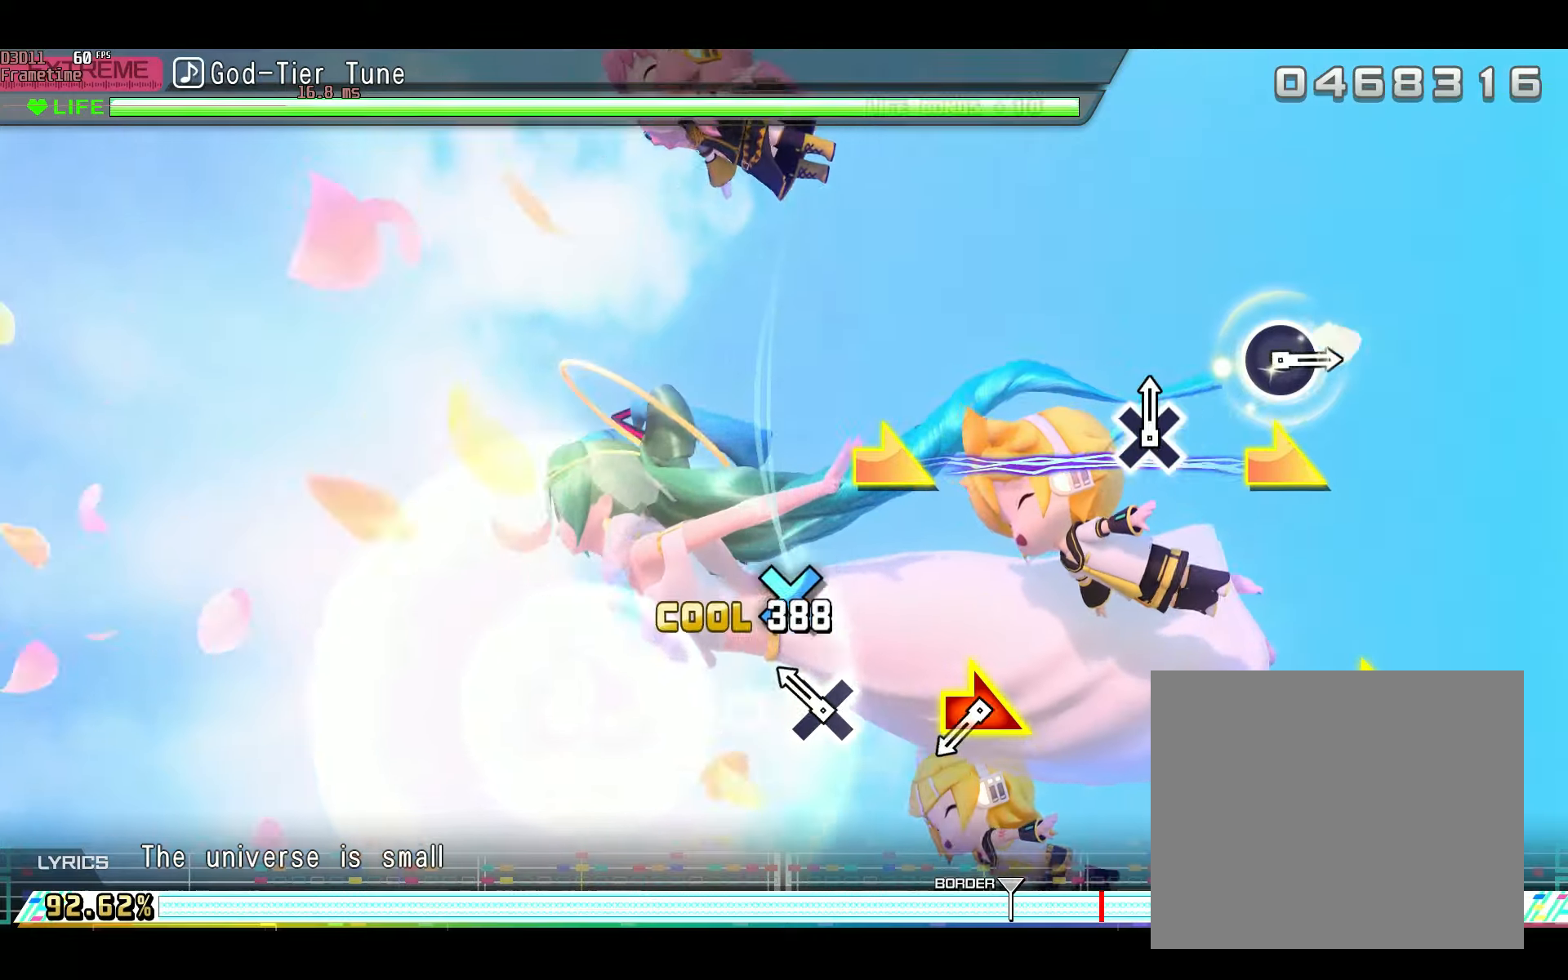
{"buttons": [], "left_stick": "right", "right_stick": "right", "events": [[67, "CROSS", "up"], [151, "CROSS", "down"], [234, "CROSS", "up"], [484, "right_stick", "right"], [501, "left_stick", "right"]]}
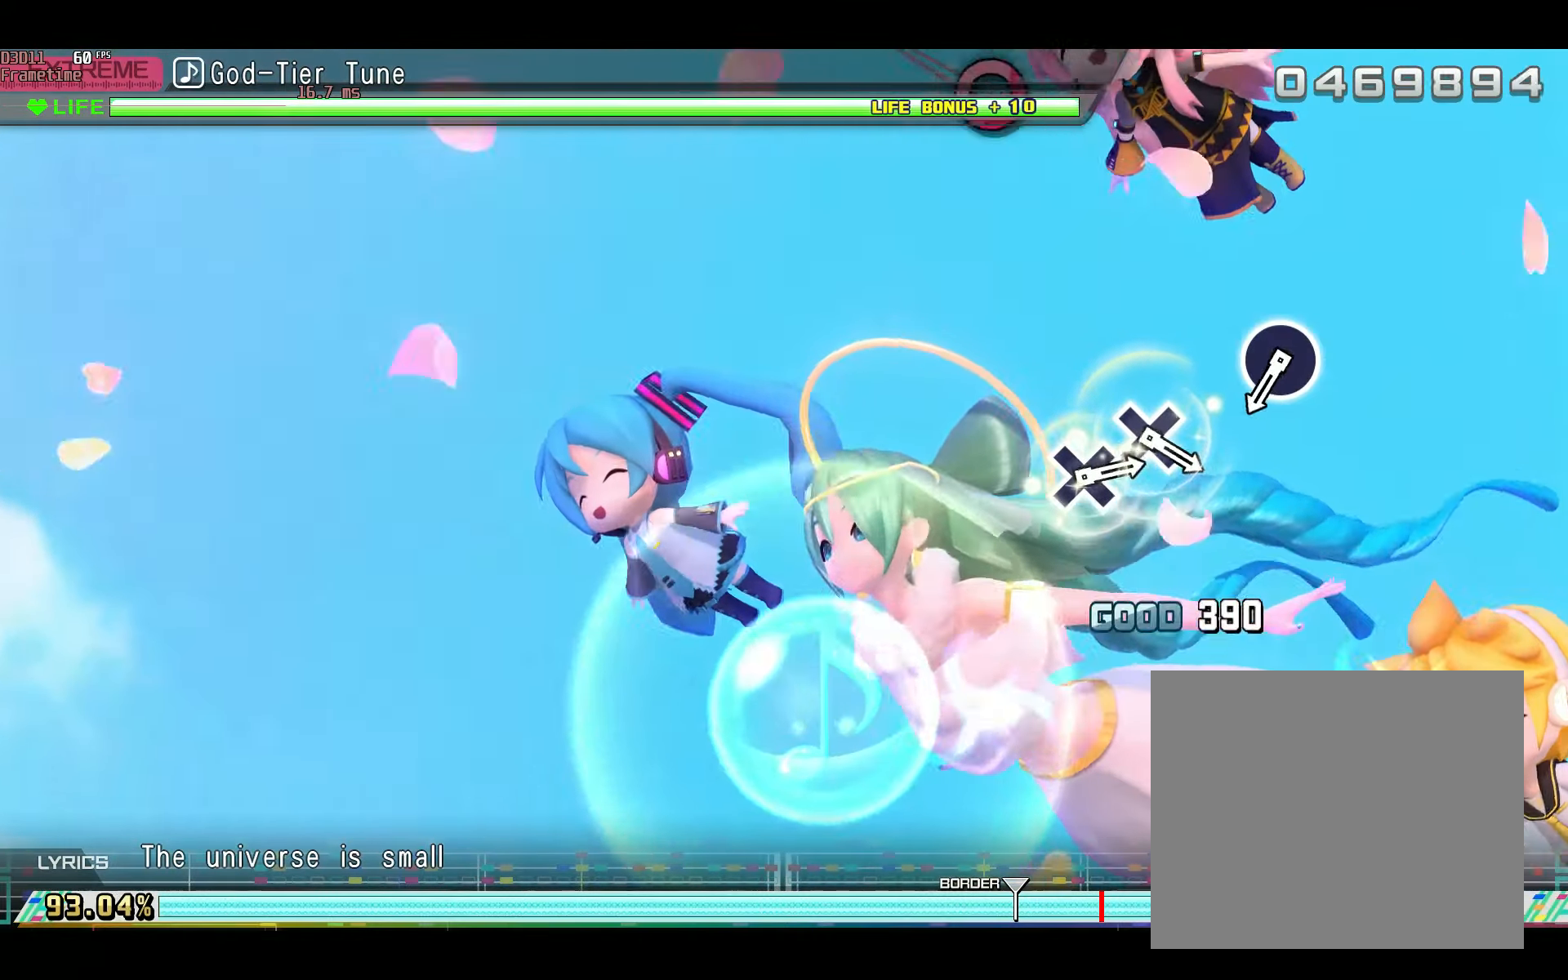
{"buttons": [], "left_stick": "center", "right_stick": "center", "events": [[83, "right_stick", "center"], [117, "left_stick", "center"]]}
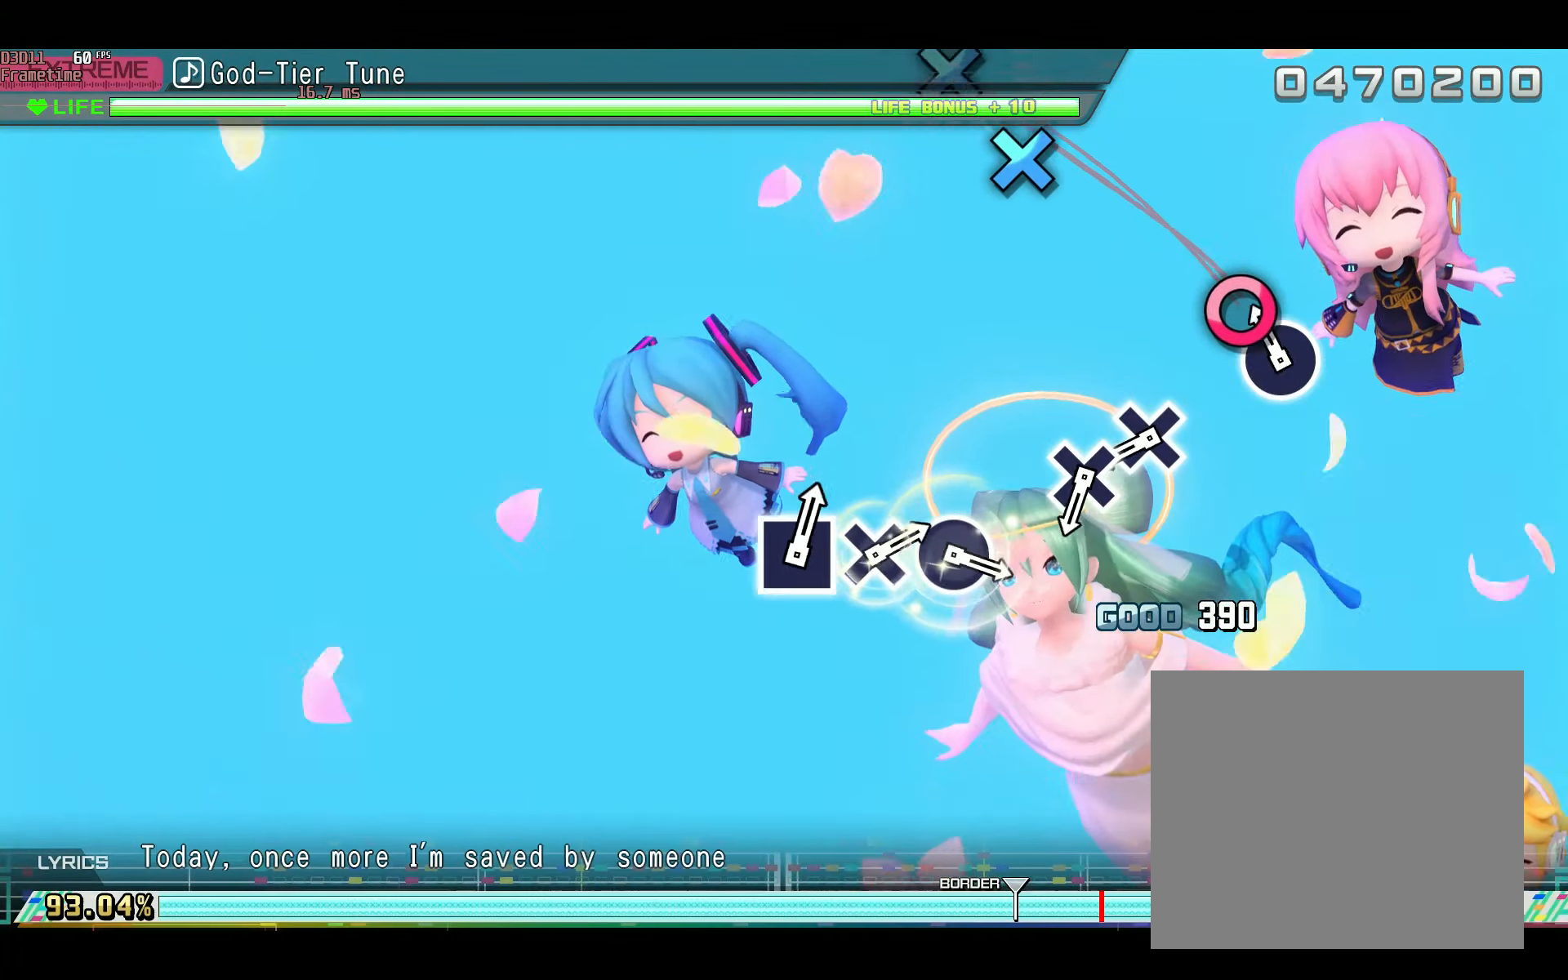
{"buttons": ["CROSS"], "left_stick": "center", "right_stick": "center", "events": [[84, "CIRCLE", "down"], [217, "CIRCLE", "up"], [434, "CROSS", "down"]]}